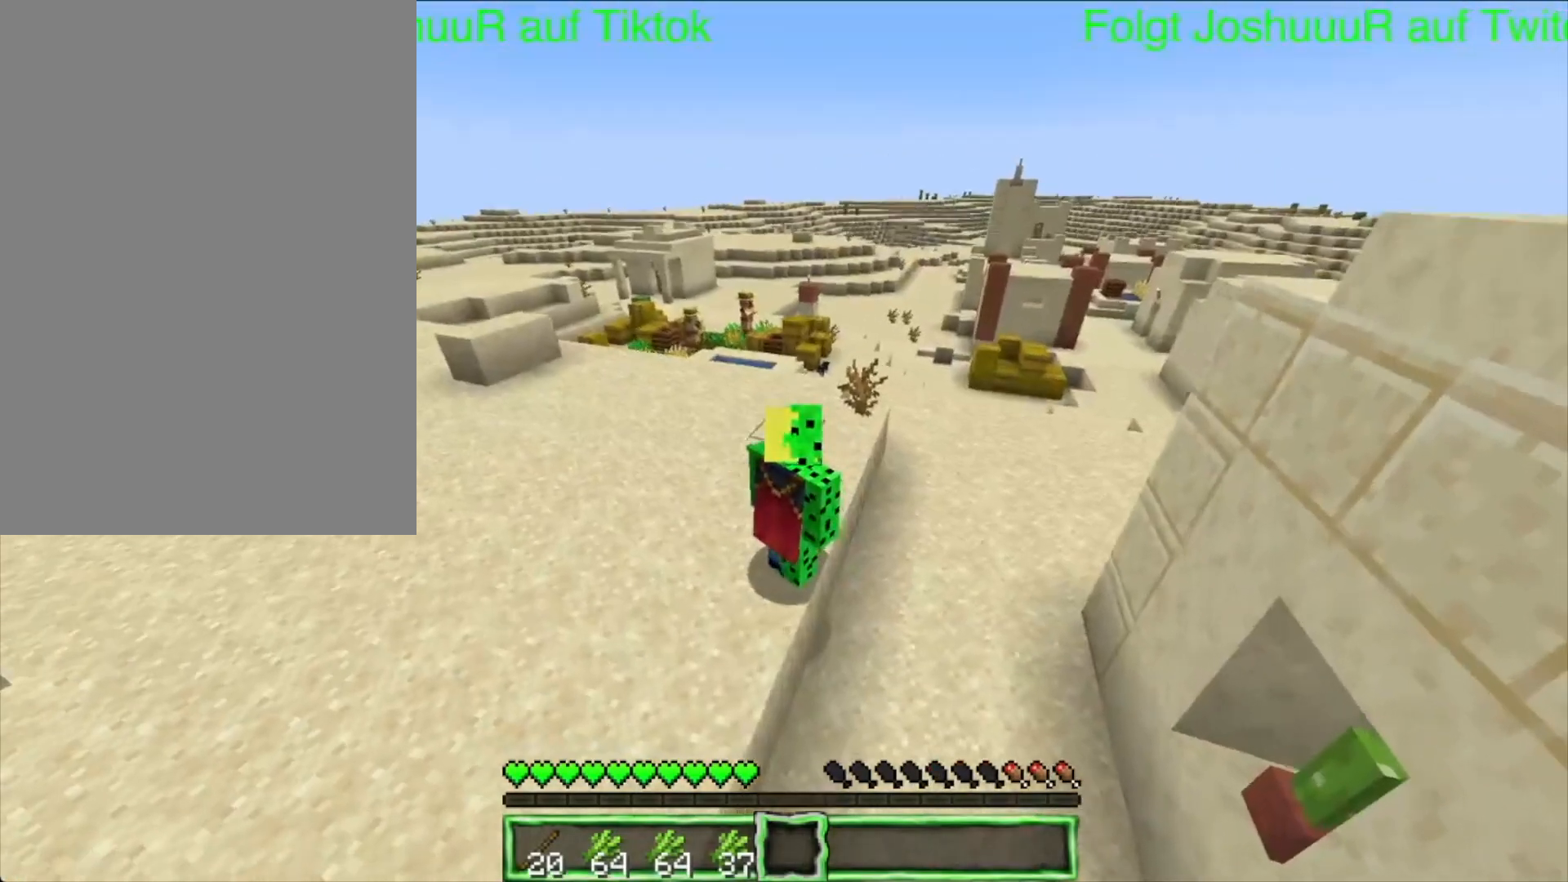
Gameplay with keyboard and mouse; each line is a JSON object with the keys and mouse buttons held at the frame after it. "events" lists presses ("down") and releases ("up") of "down", "left", "right", "space", "up", "mouse_left" and "mouse_right" between this image and that frame as [ms after this image, input, new state], when the widget could be followed in between. "mouse_left", "mouse_right" = the "left", "right" buttons of the "mouse" list. No other keys are recorded. Fast repeated clicks can show as one long hold. Mouse movement is not recorded.
{"keys": ["up"], "mouse": ["left"], "events": [[117, "mouse_left", "down"], [300, "mouse_left", "up"], [333, "mouse_left", "down"], [400, "up", "down"]]}
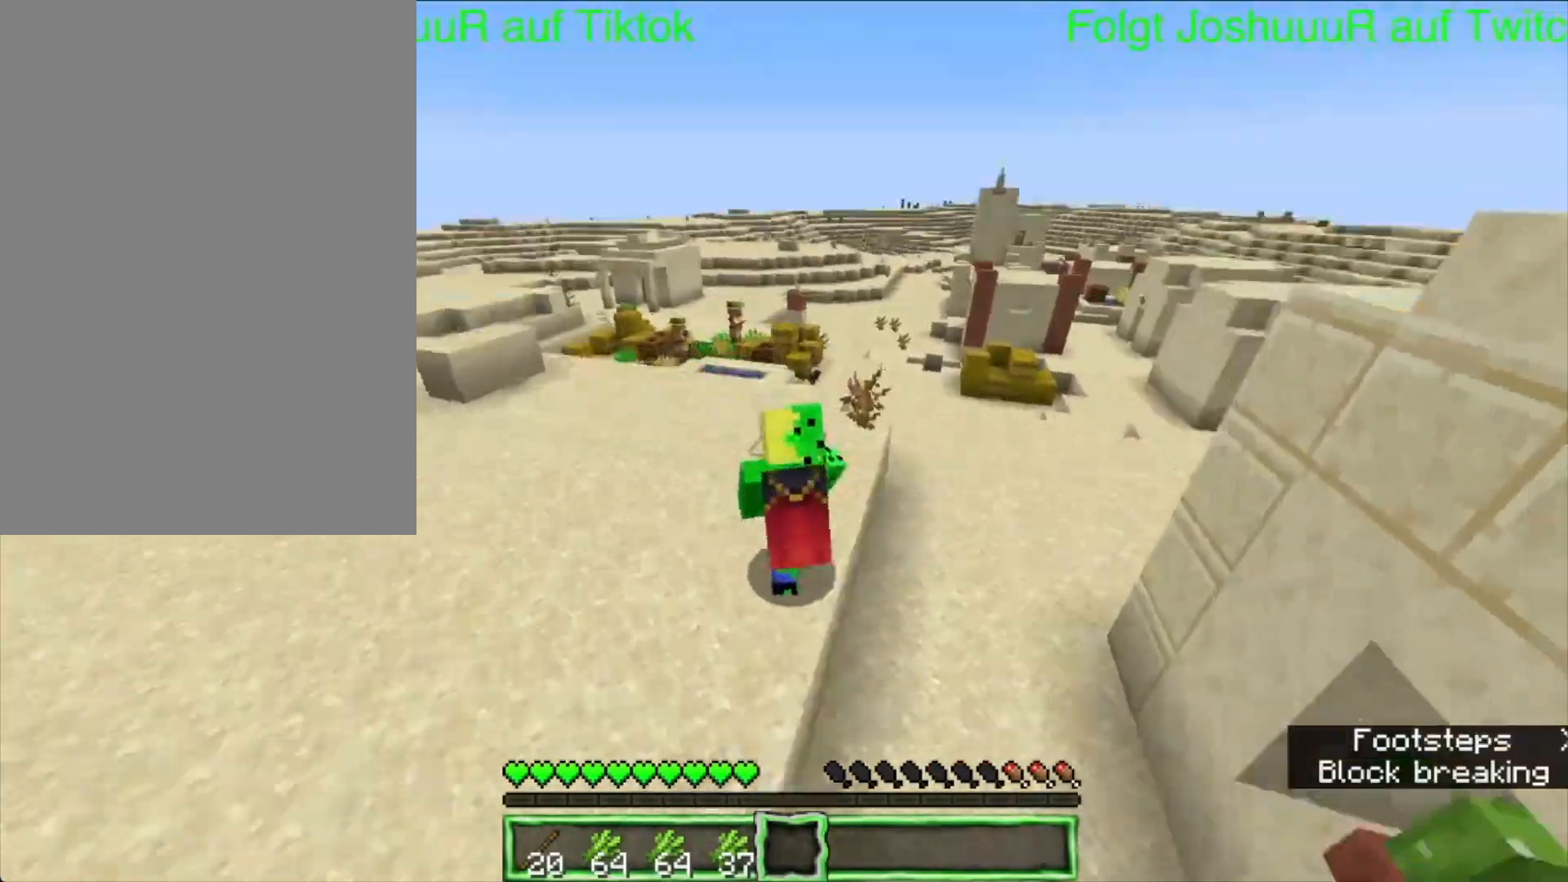
{"keys": ["space", "up"], "mouse": [], "events": [[33, "mouse_left", "up"], [167, "space", "down"]]}
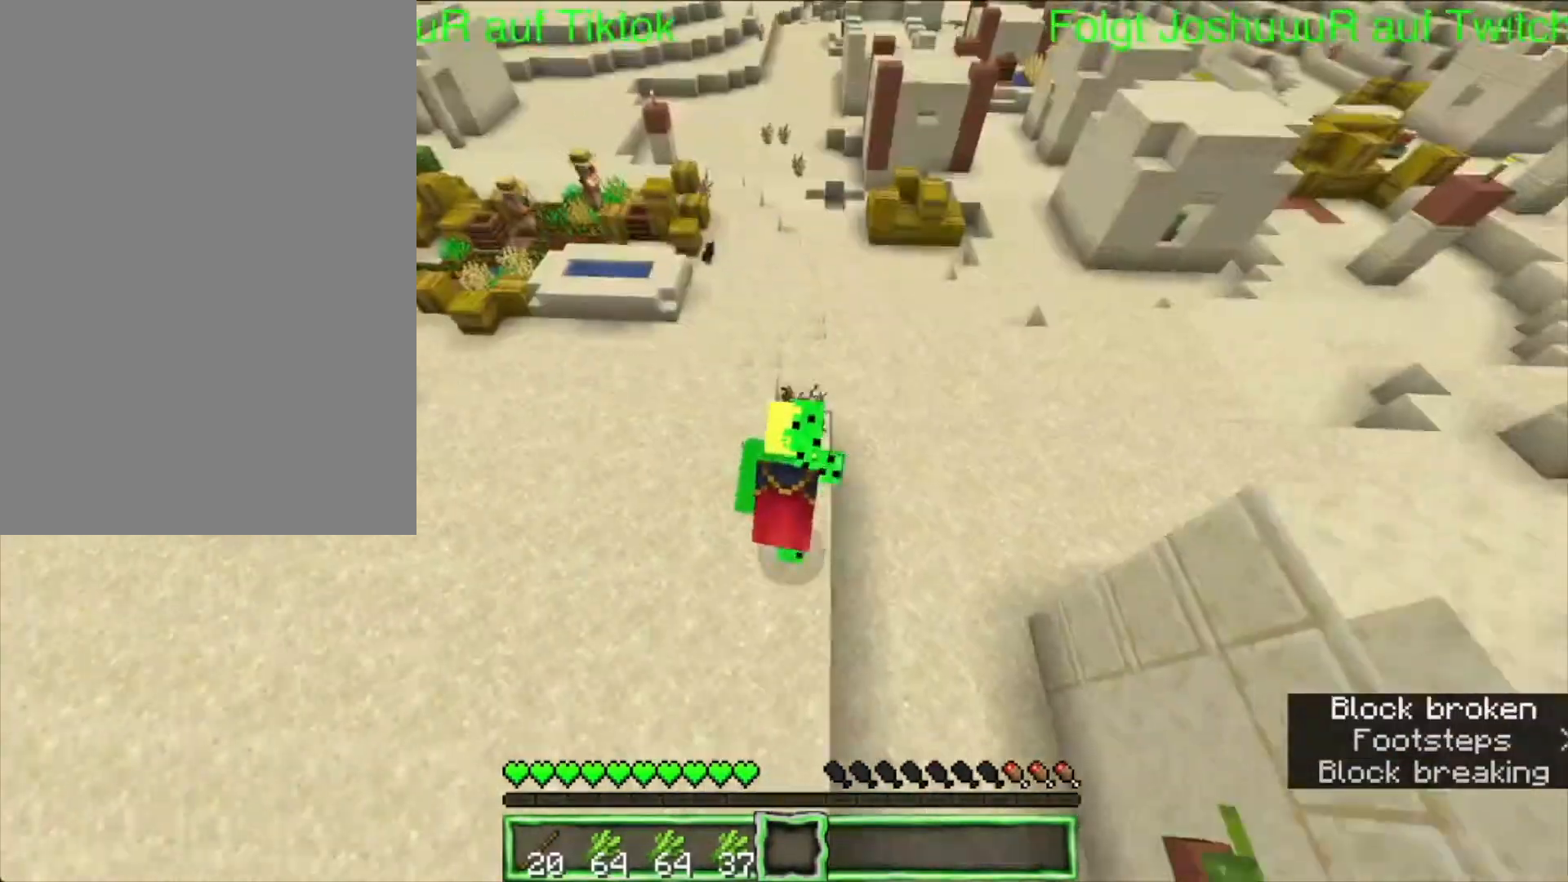
{"keys": ["up"], "mouse": [], "events": [[17, "mouse_left", "down"], [17, "space", "up"], [217, "mouse_left", "up"]]}
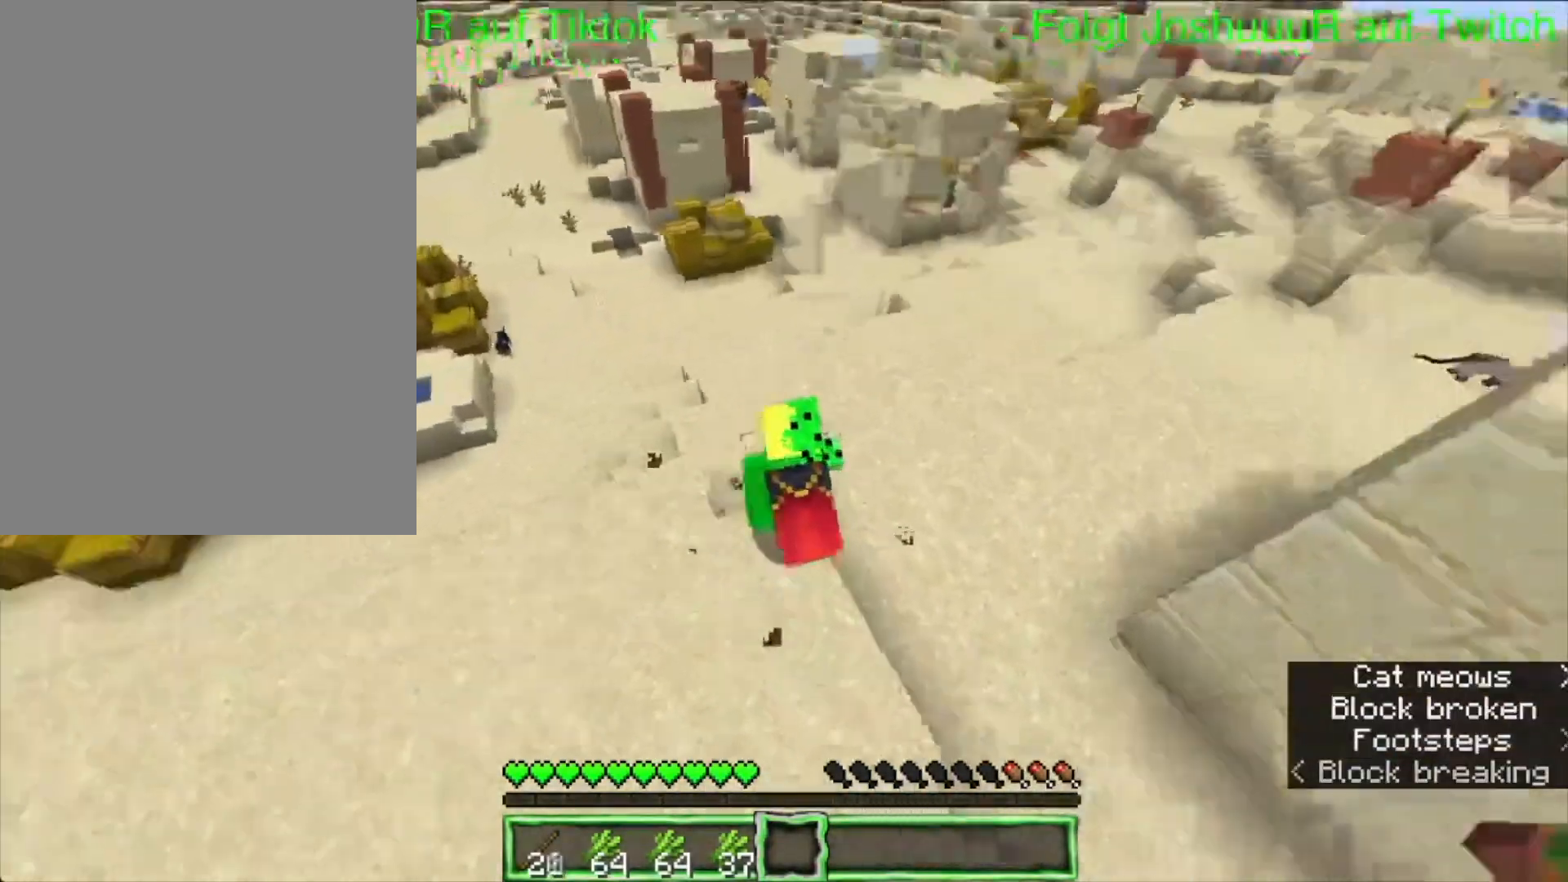
{"keys": ["space", "up"], "mouse": [], "events": [[233, "space", "down"]]}
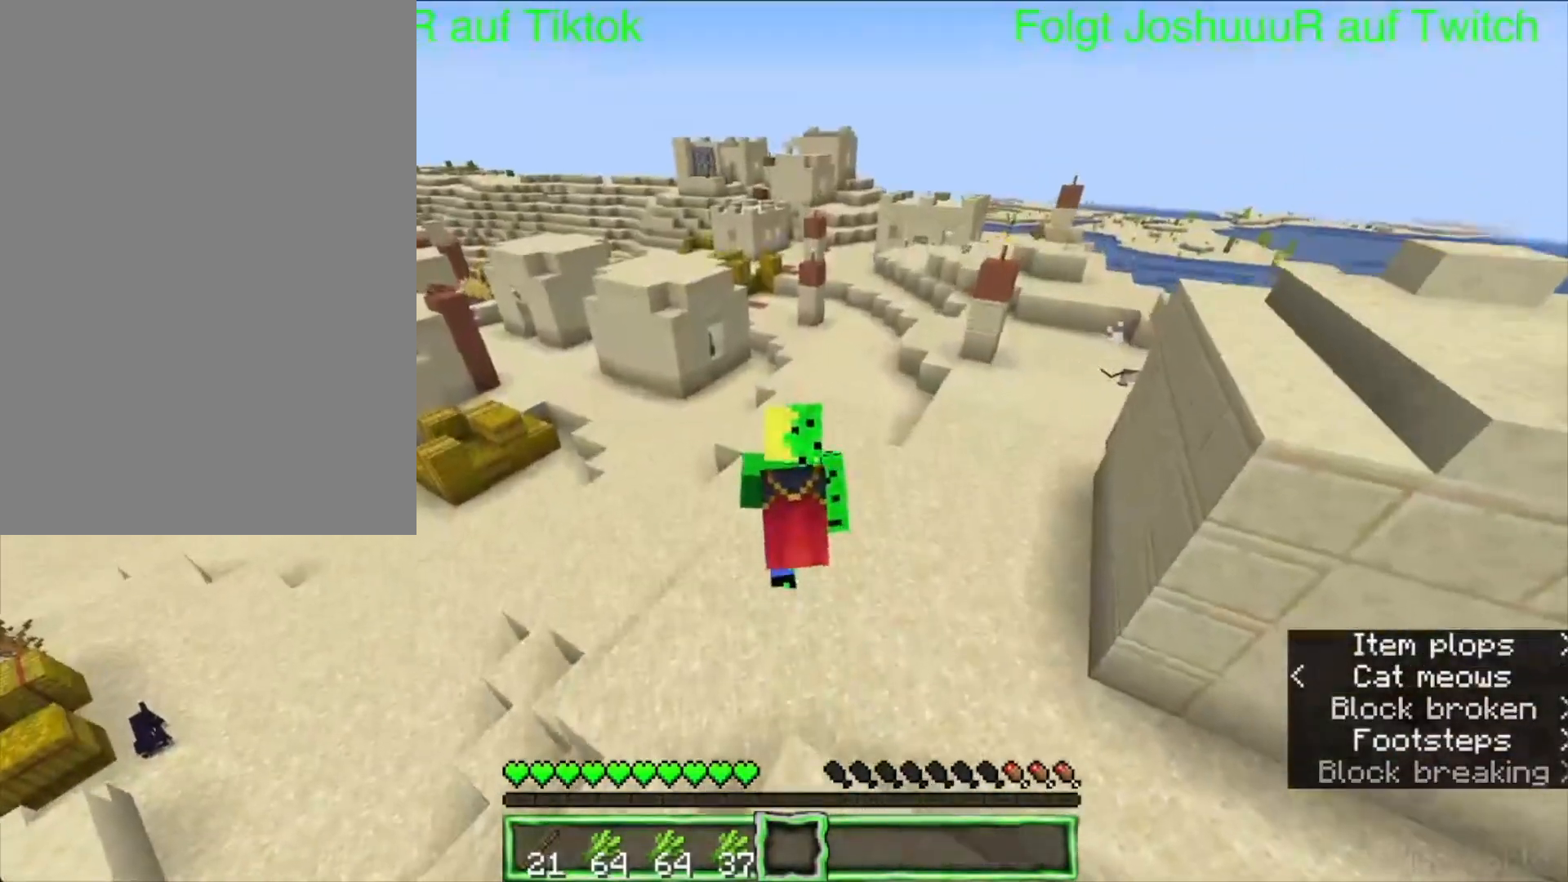
{"keys": ["space", "up"], "mouse": [], "events": []}
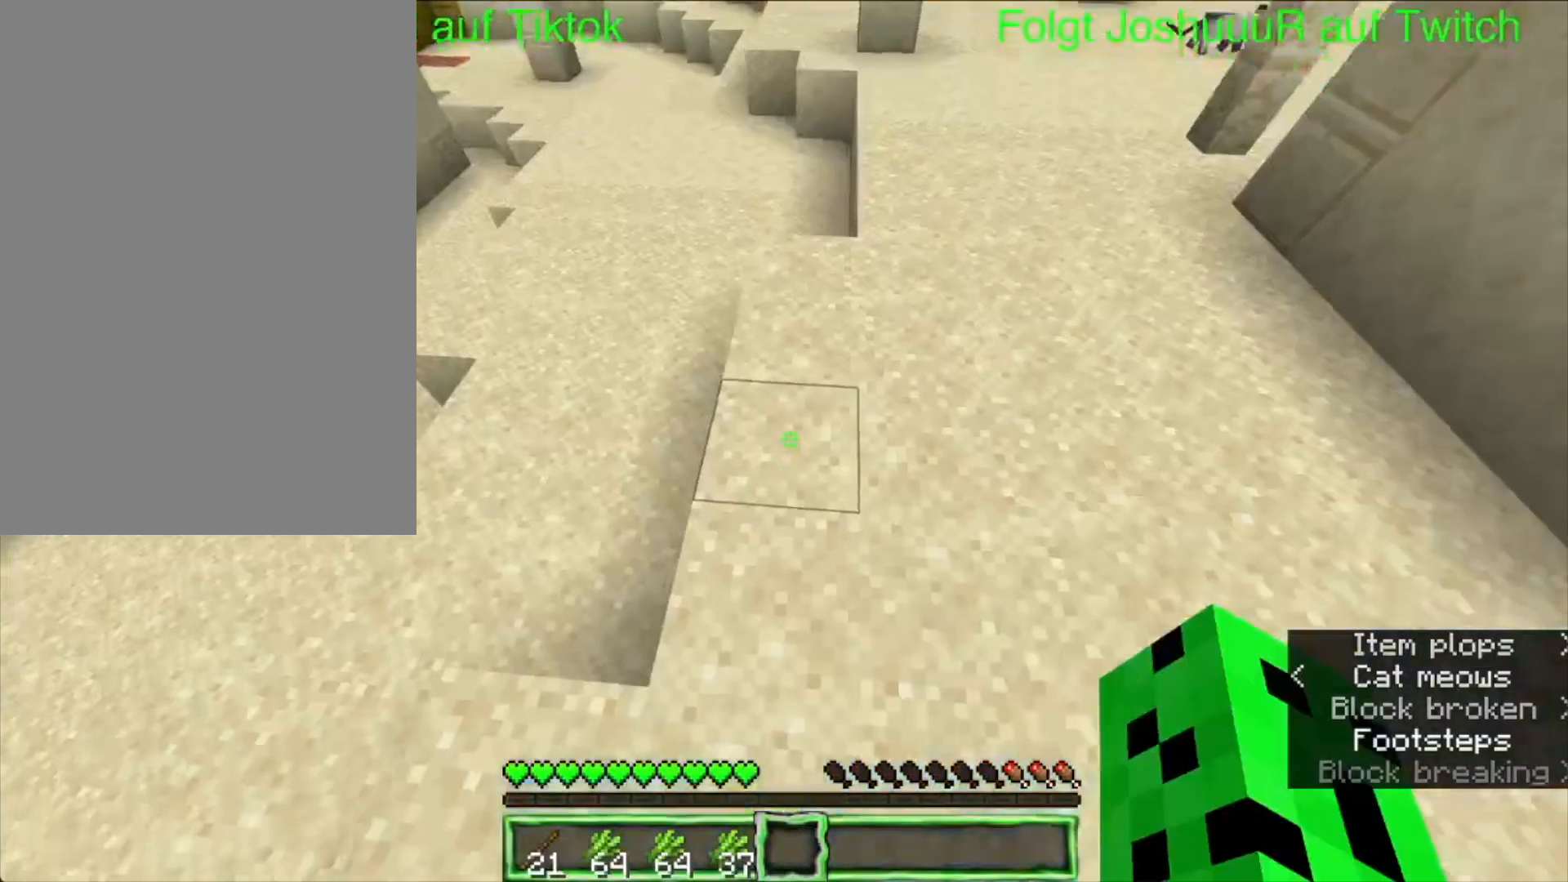
{"keys": ["space", "up"], "mouse": [], "events": []}
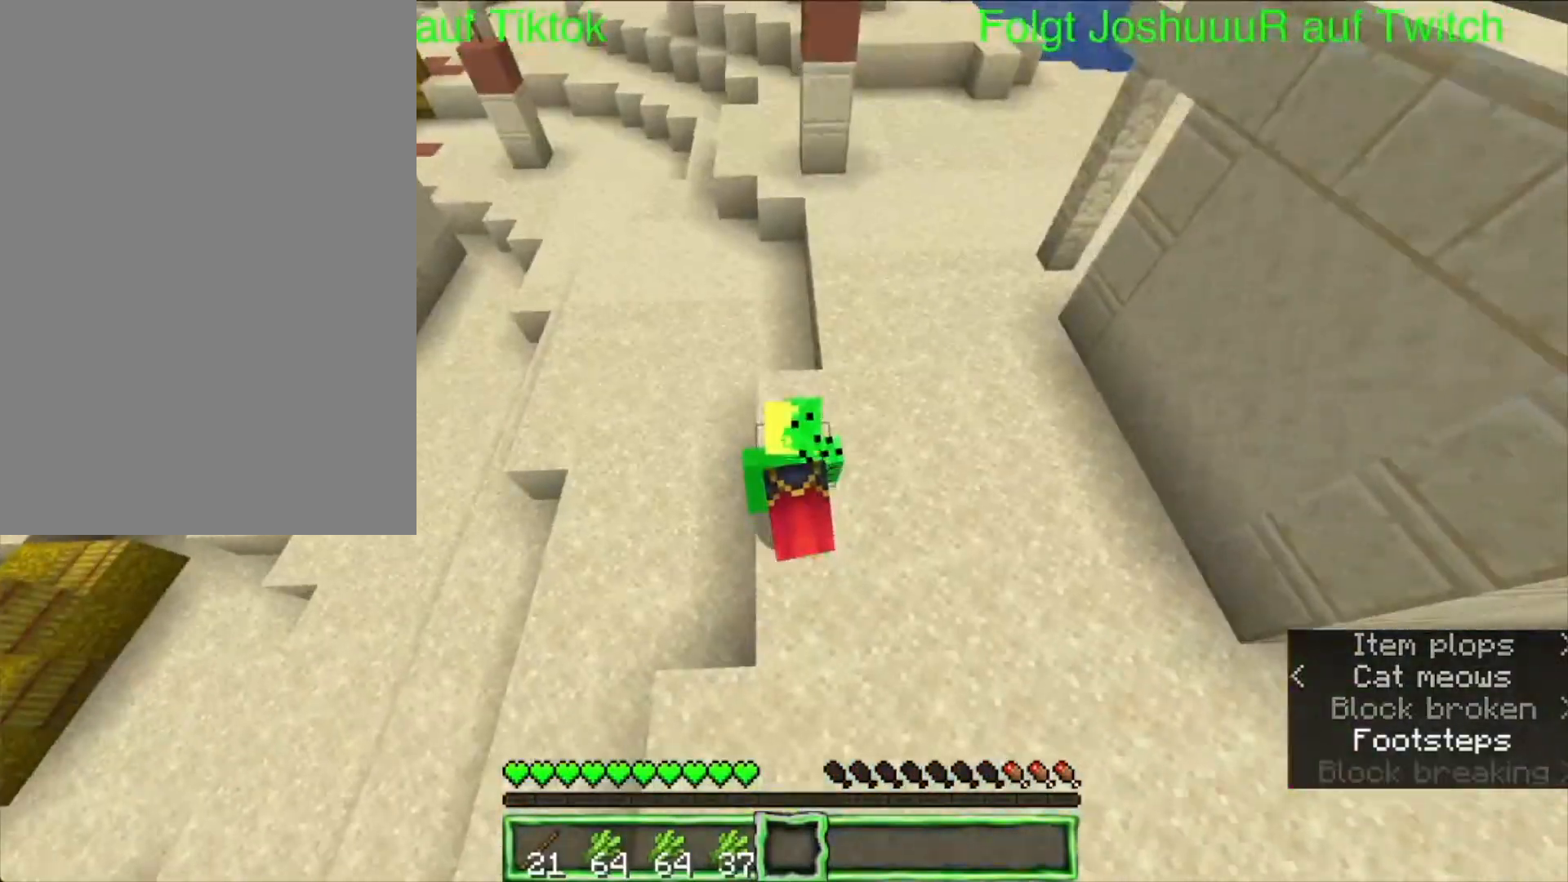
{"keys": ["right", "space", "up"], "mouse": [], "events": [[467, "right", "down"]]}
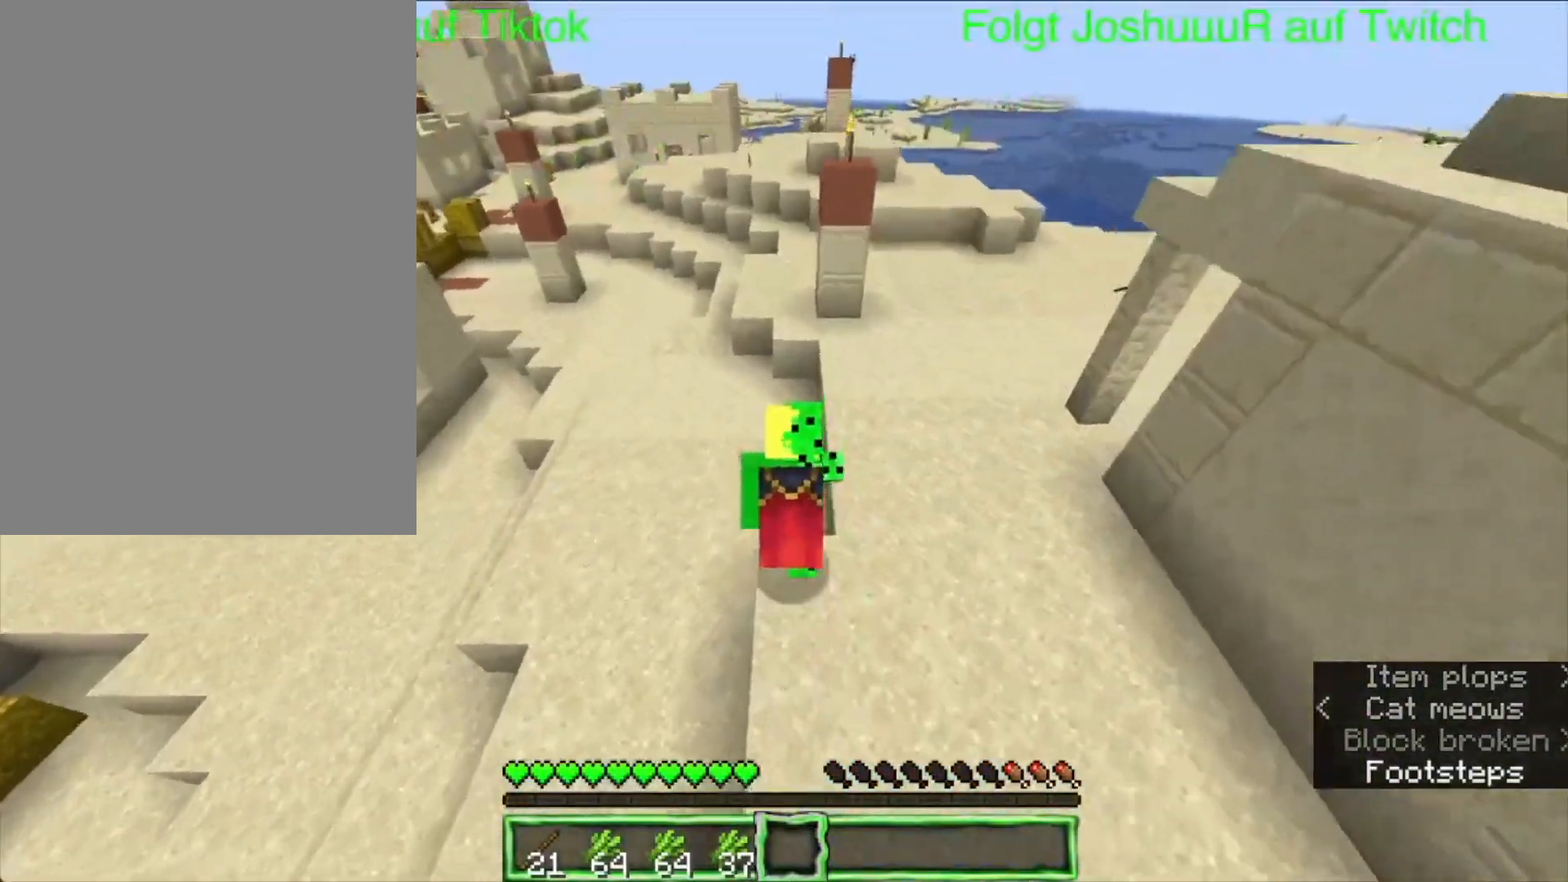
{"keys": ["right", "space", "up"], "mouse": [], "events": []}
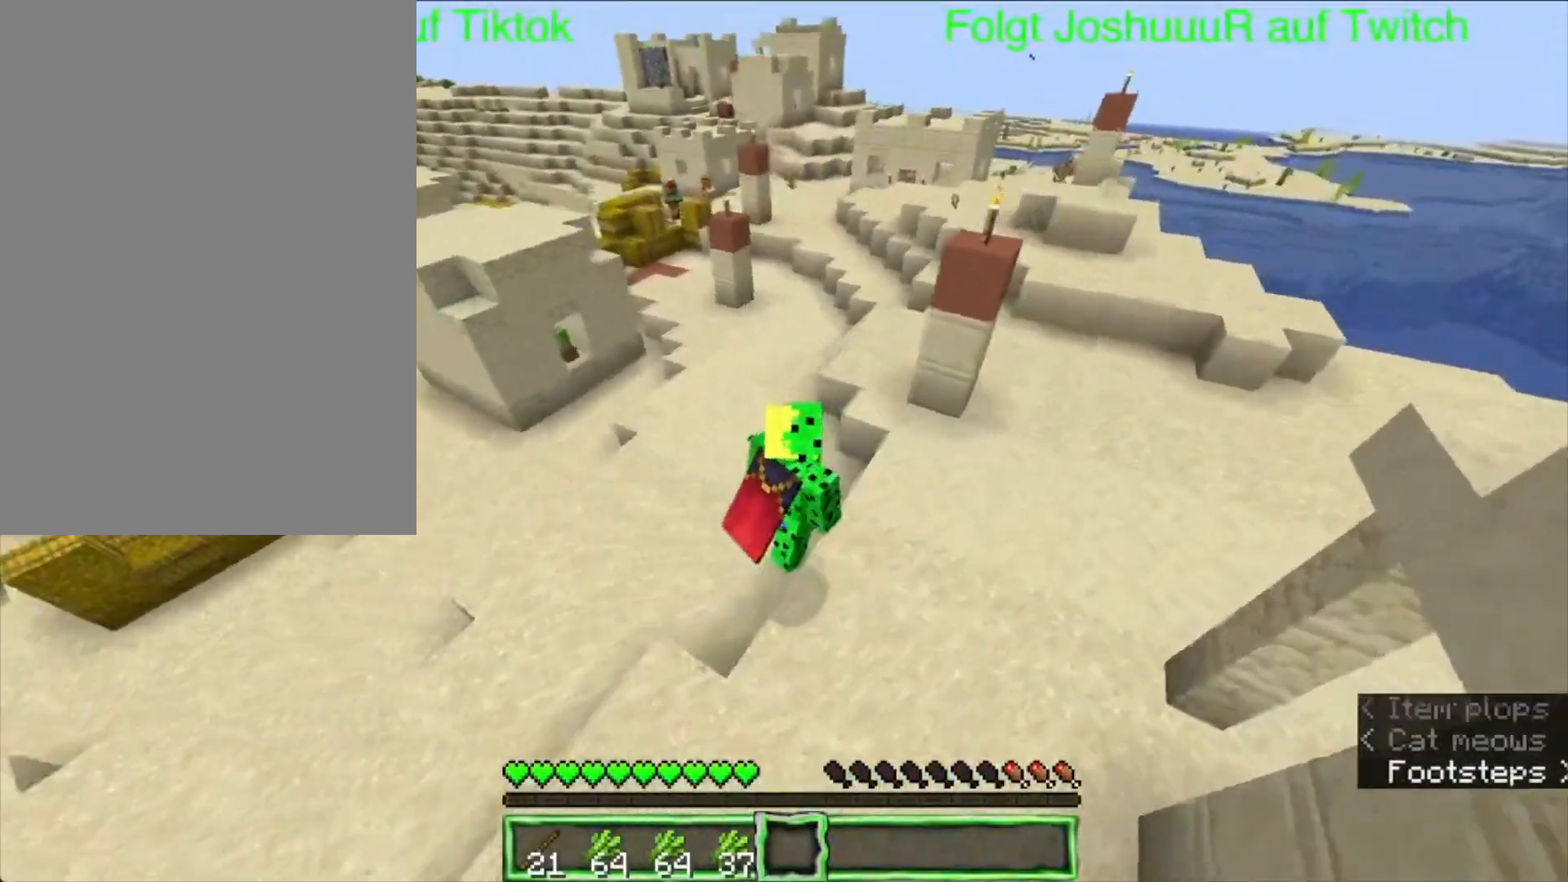
{"keys": ["space", "up"], "mouse": [], "events": [[467, "right", "up"]]}
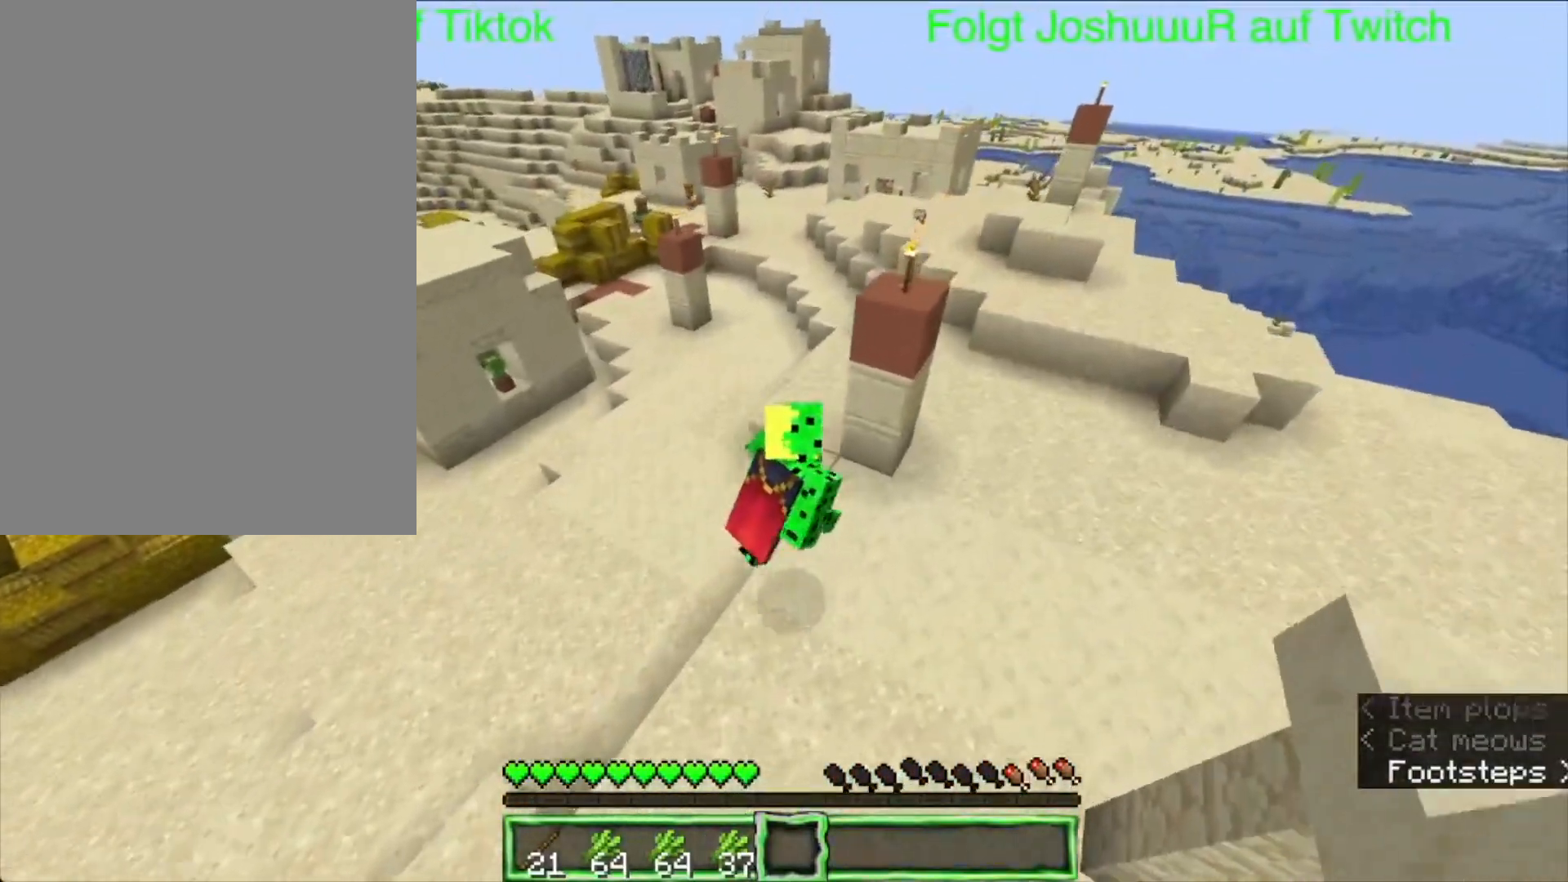
{"keys": ["space", "up"], "mouse": [], "events": []}
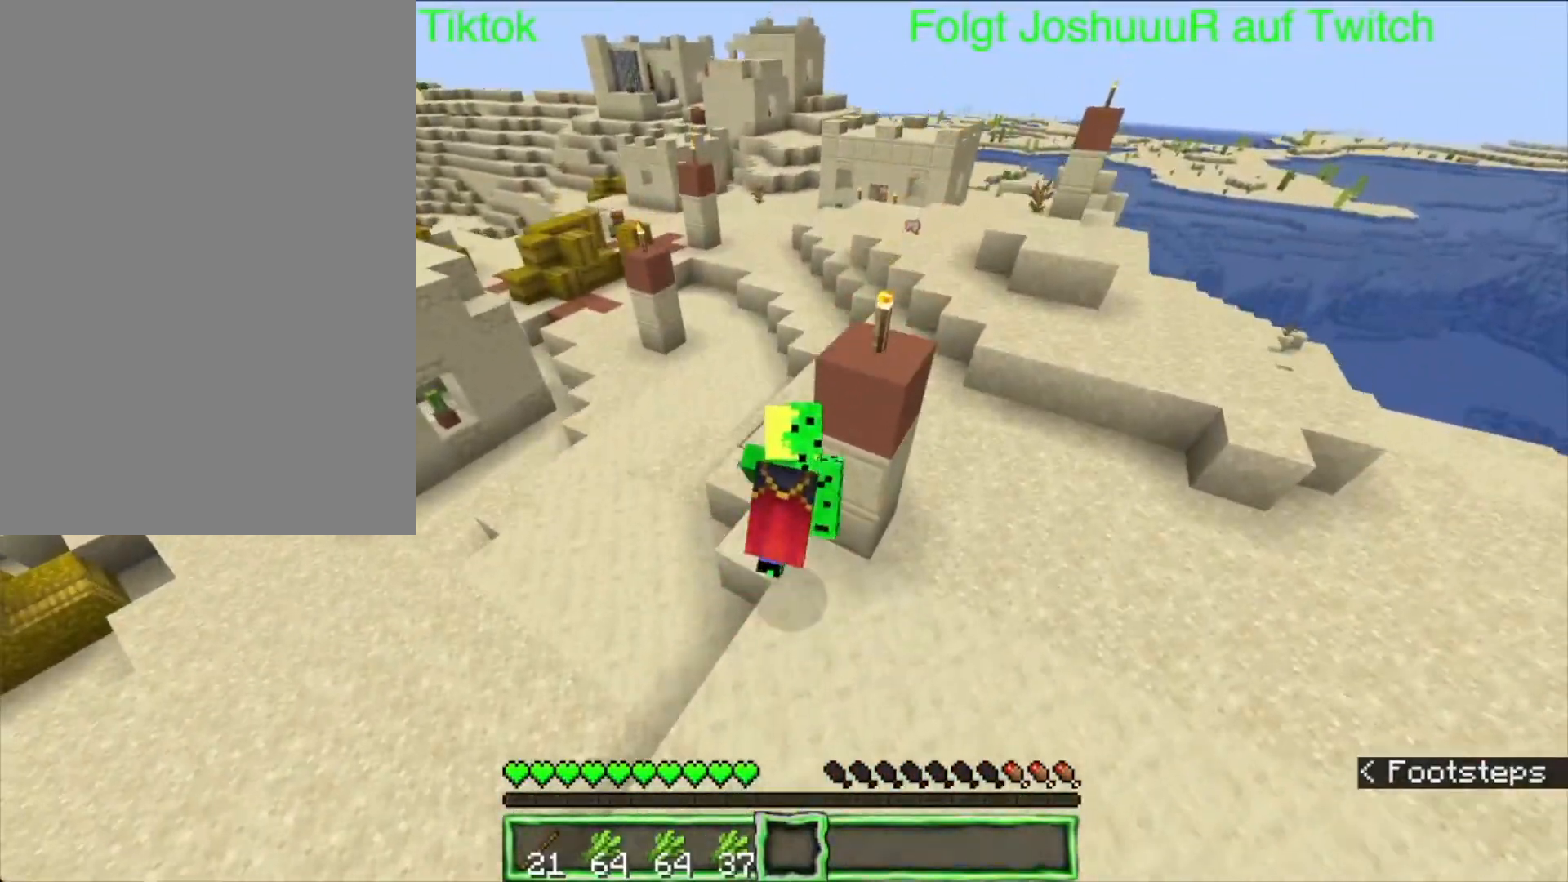
{"keys": ["right", "space", "up"], "mouse": [], "events": [[417, "right", "down"]]}
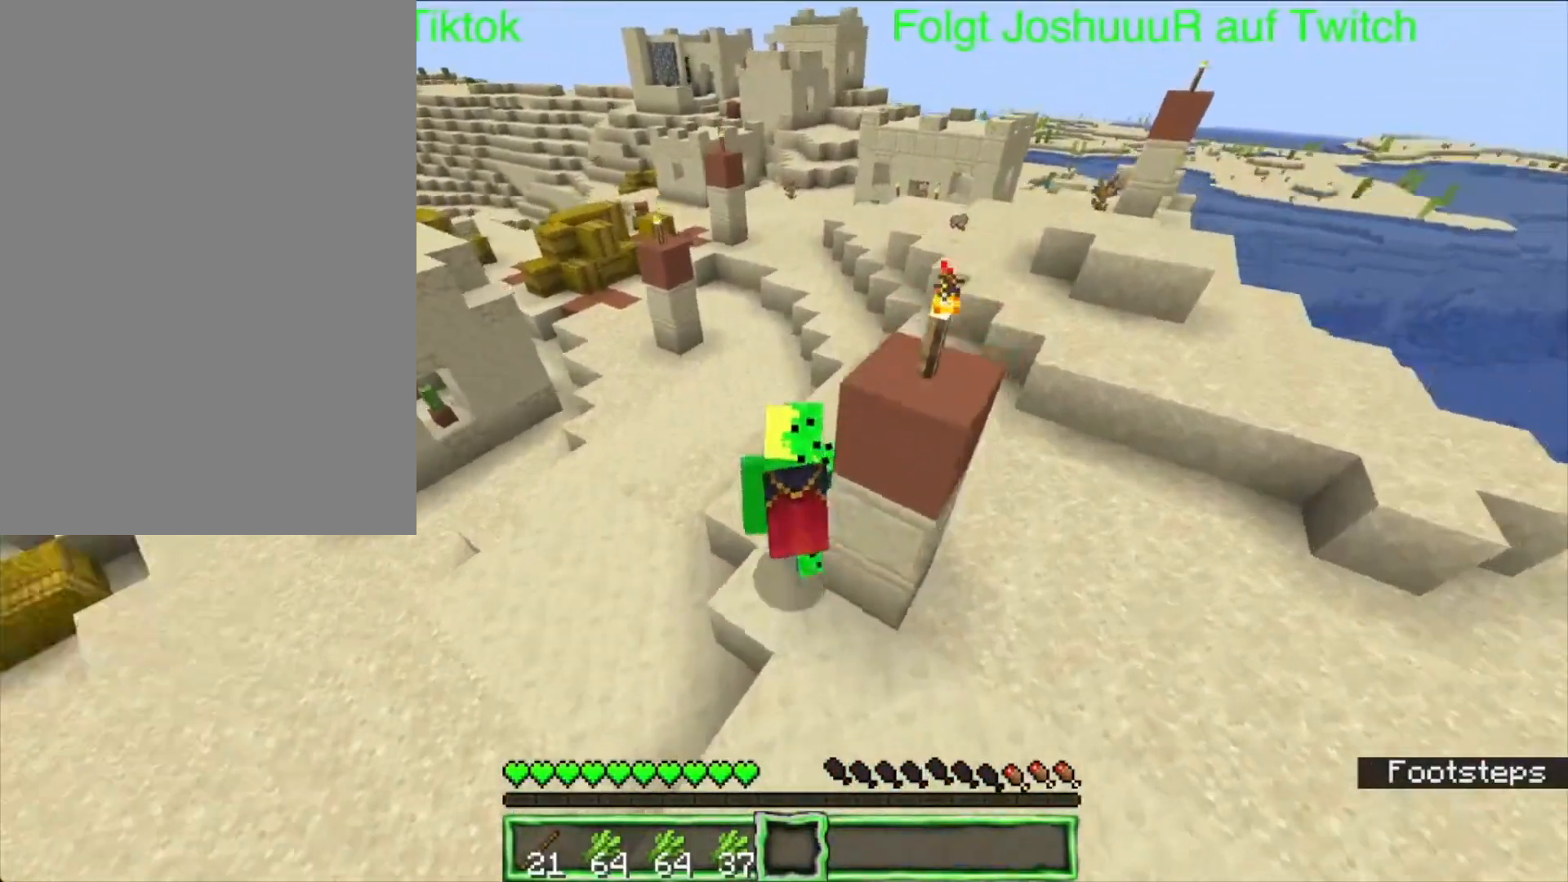
{"keys": ["right", "space", "up"], "mouse": [], "events": []}
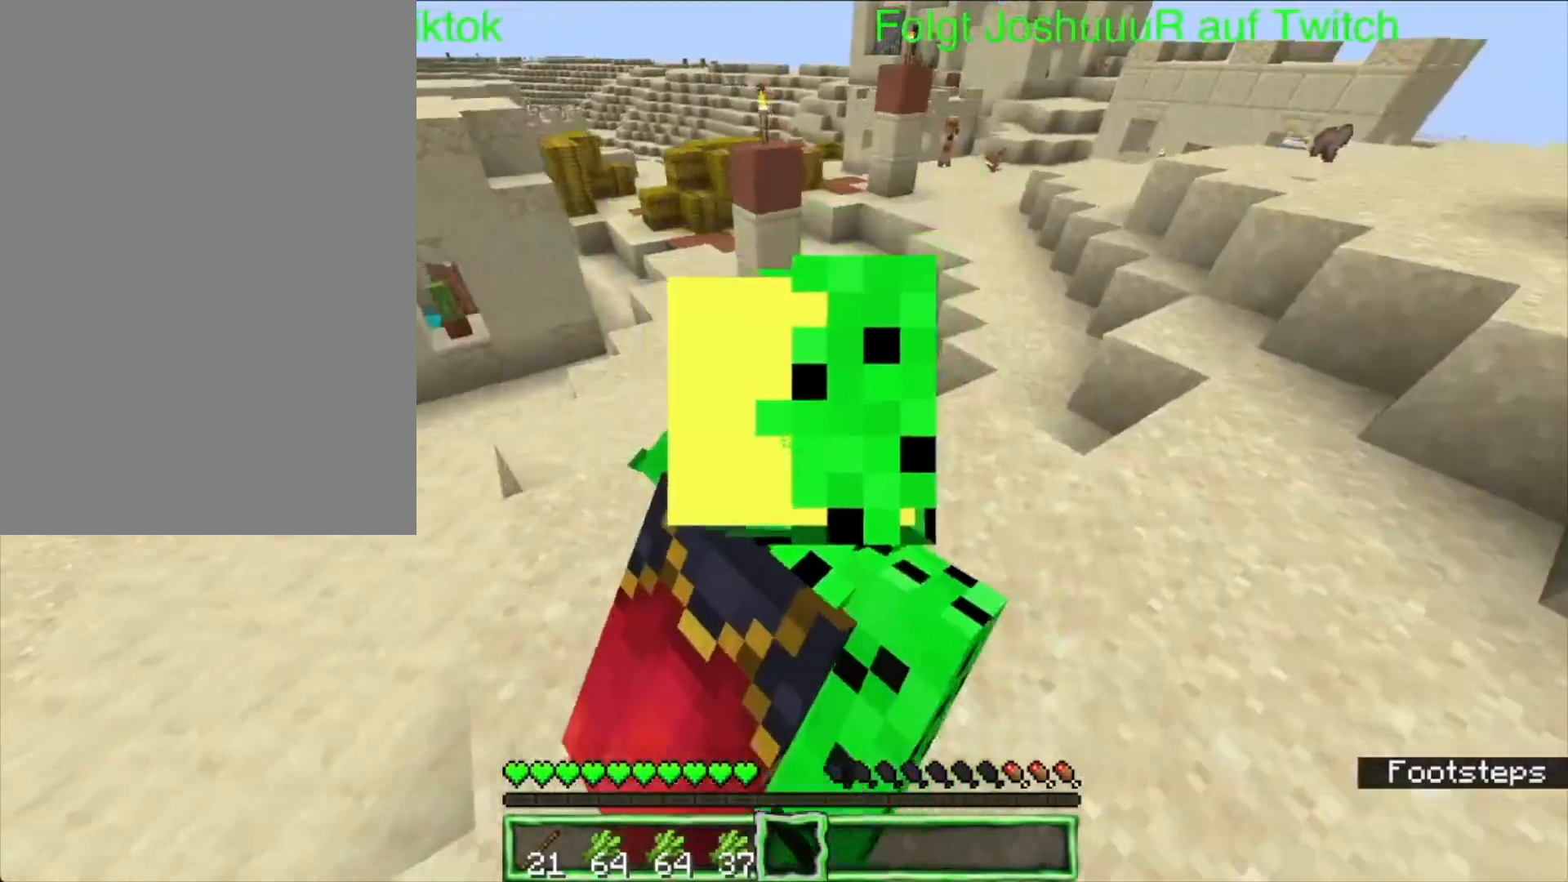
{"keys": ["right", "space", "up"], "mouse": [], "events": []}
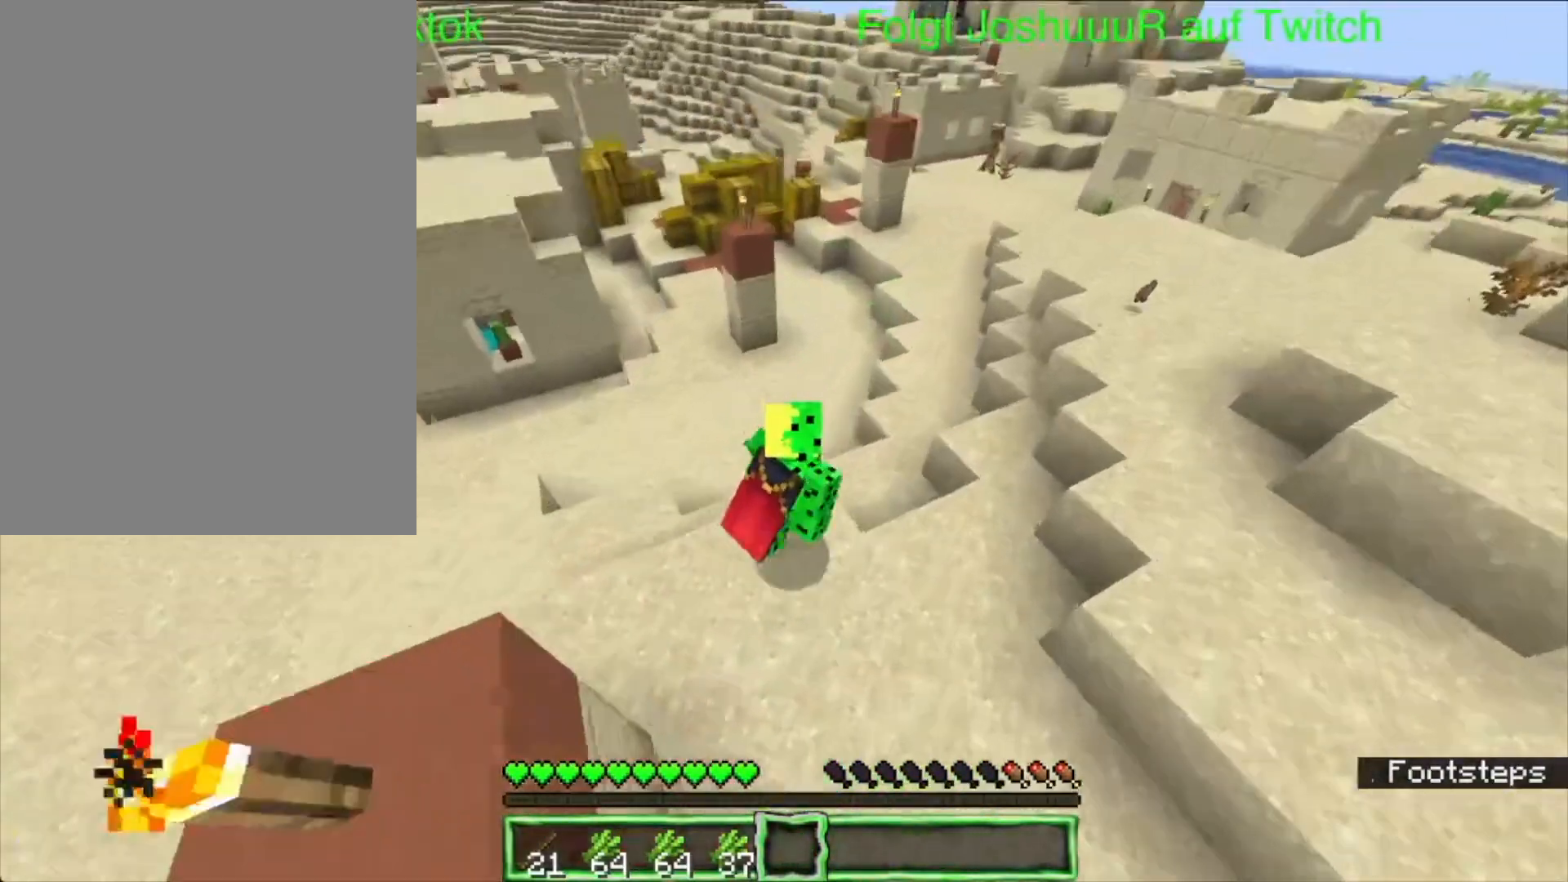
{"keys": ["space", "up"], "mouse": [], "events": [[483, "right", "up"]]}
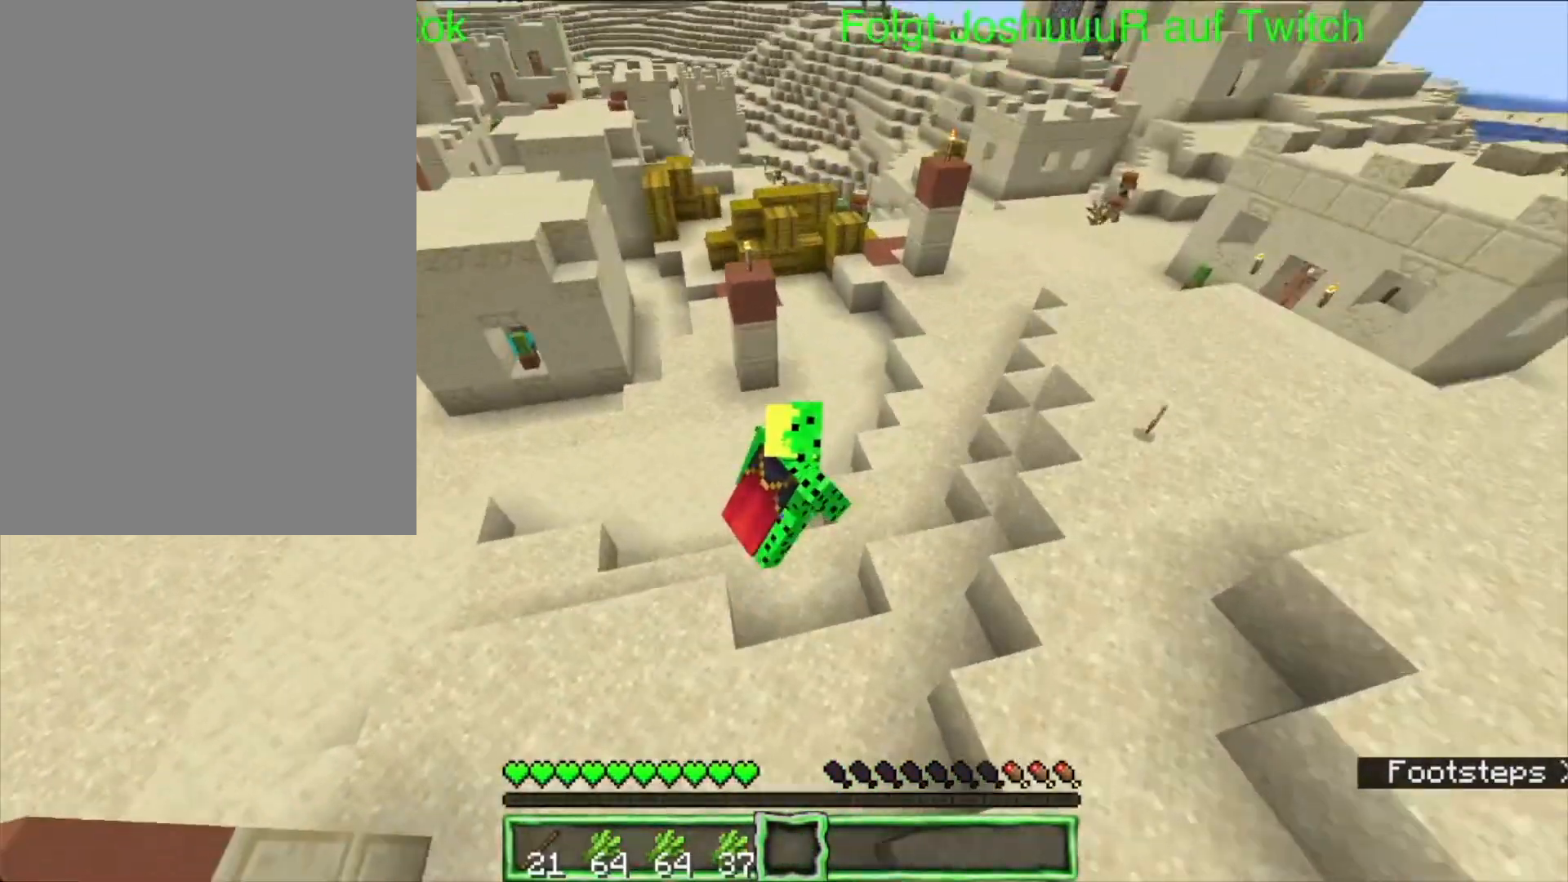
{"keys": ["right", "space", "up"], "mouse": [], "events": [[317, "right", "down"]]}
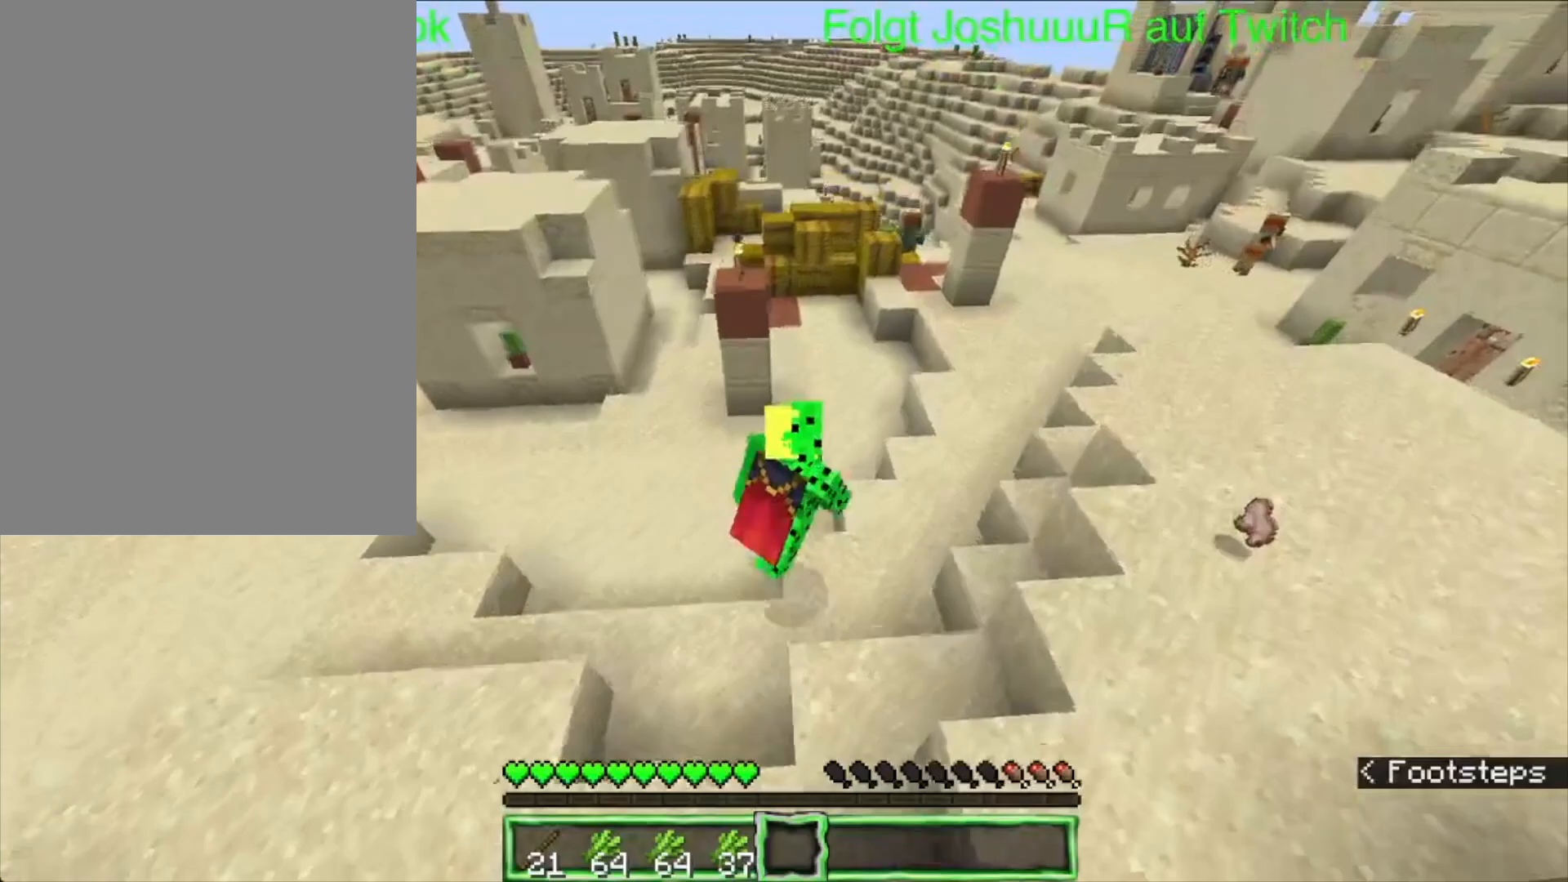
{"keys": ["right", "space", "up"], "mouse": [], "events": []}
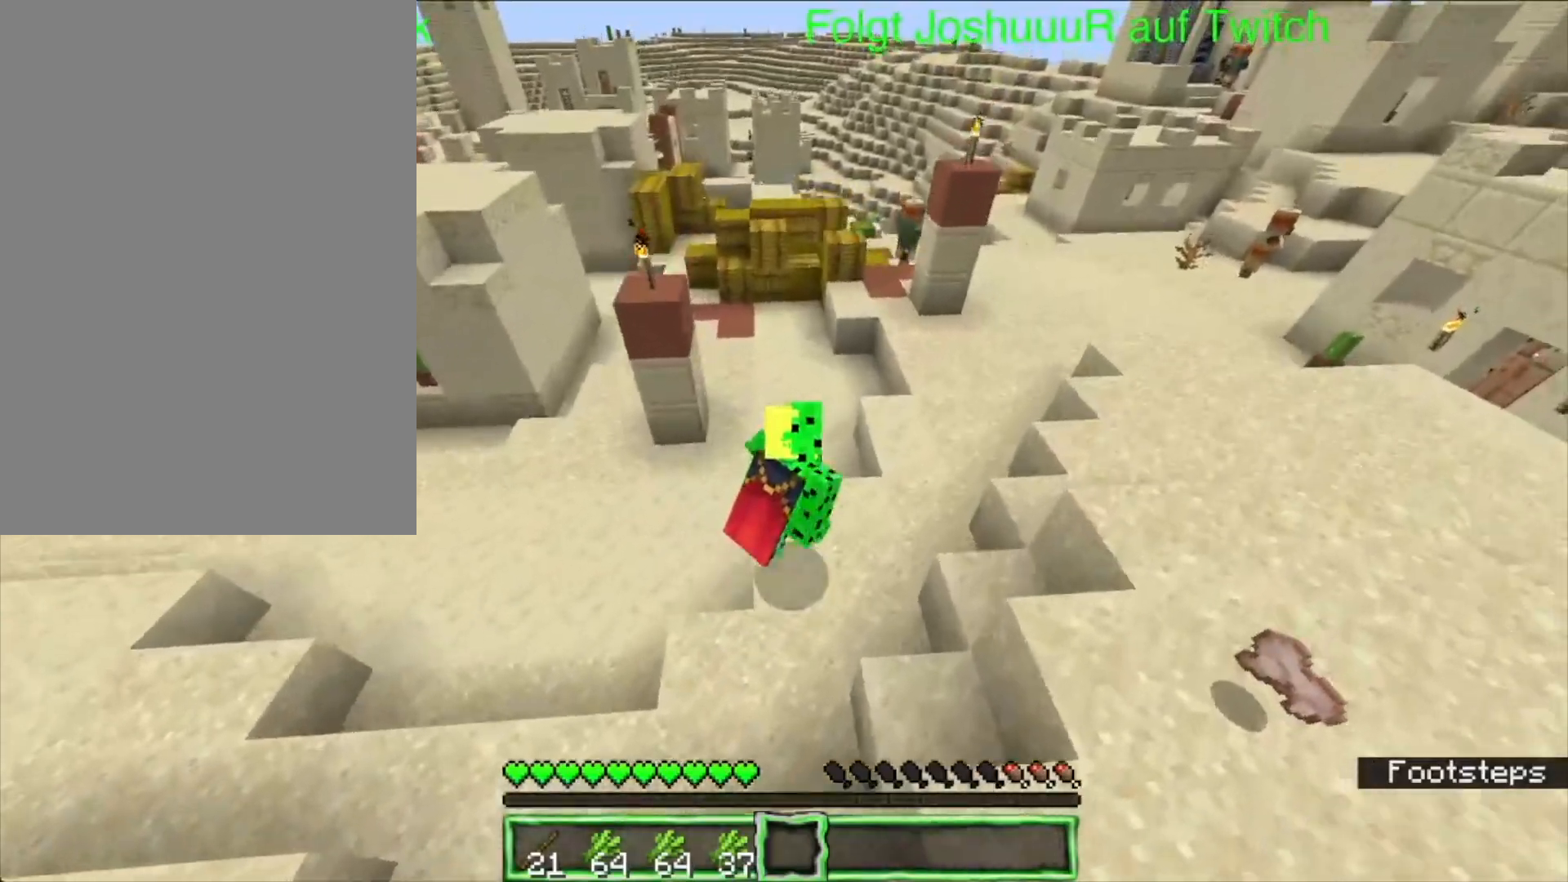
{"keys": ["right", "space", "up"], "mouse": [], "events": []}
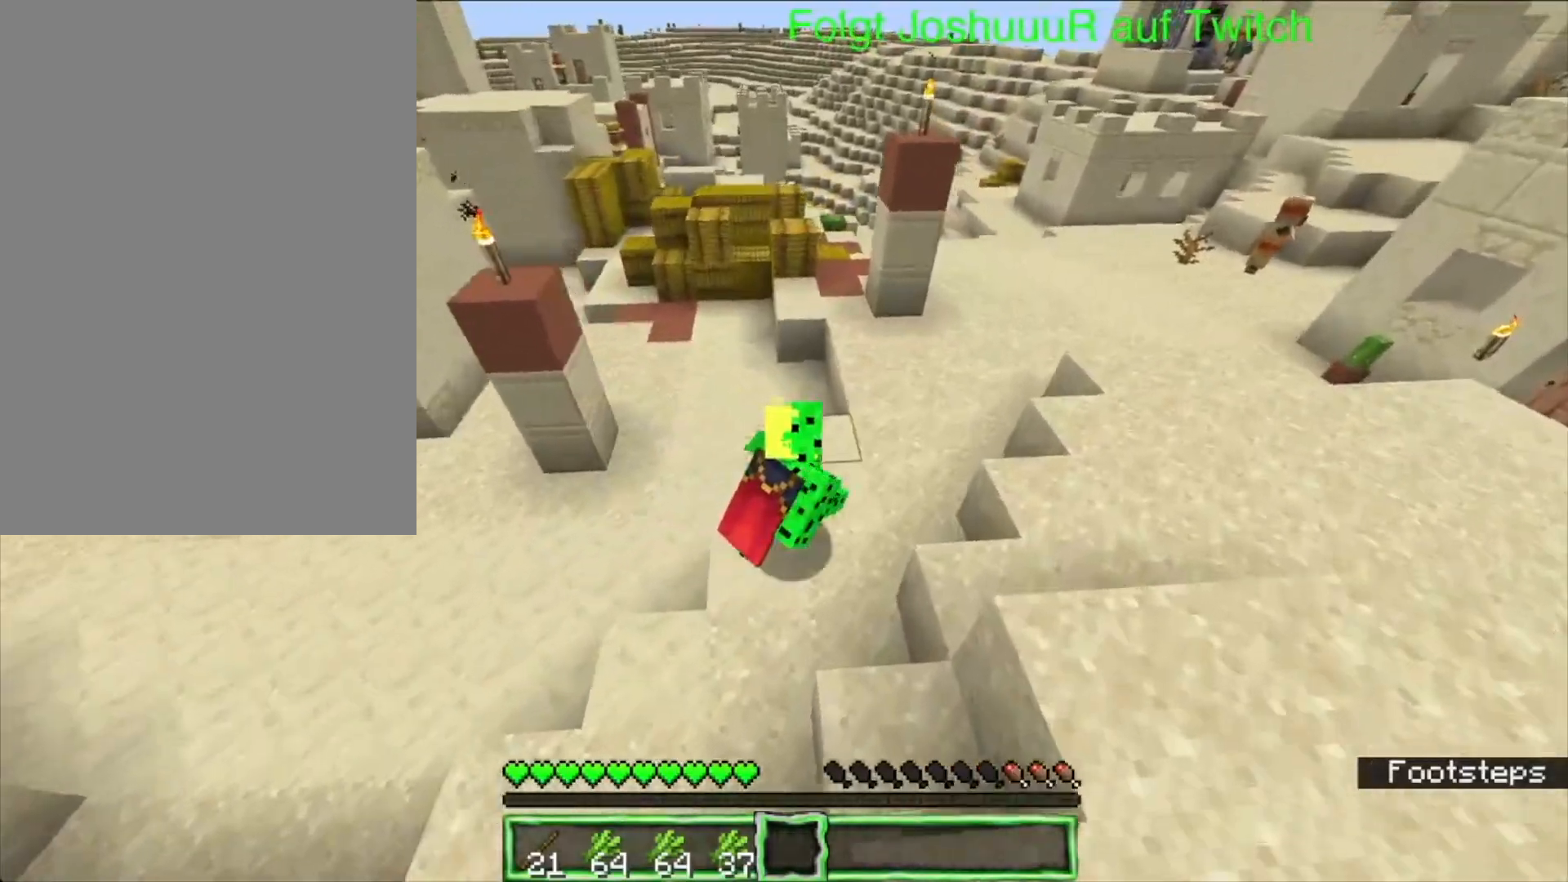
{"keys": ["right", "space", "up"], "mouse": [], "events": []}
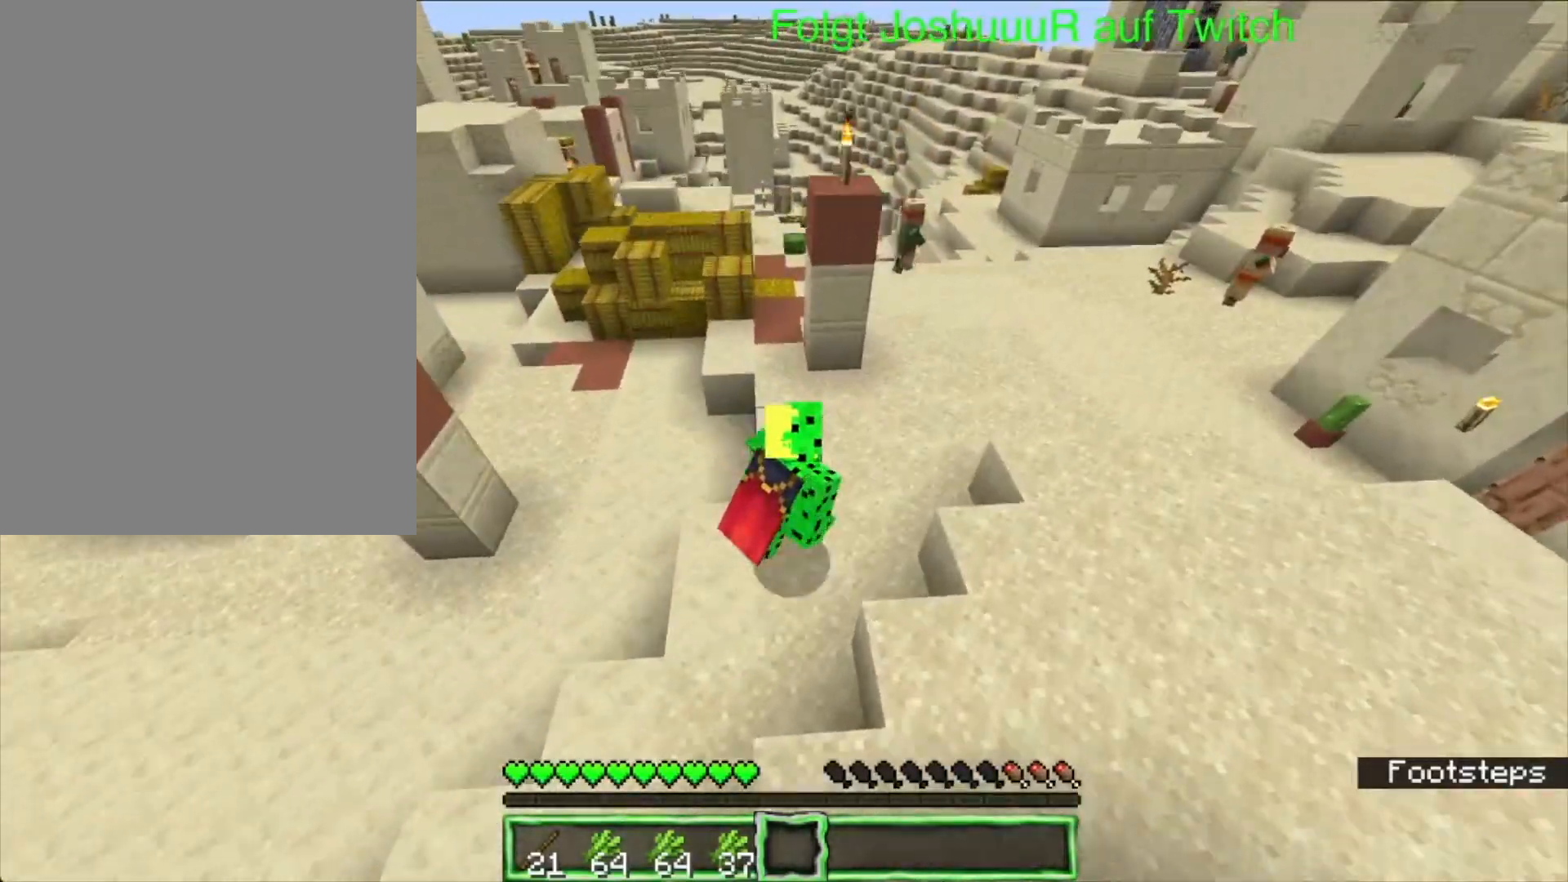
{"keys": ["right", "space", "up"], "mouse": [], "events": [[50, "right", "up"], [150, "right", "down"]]}
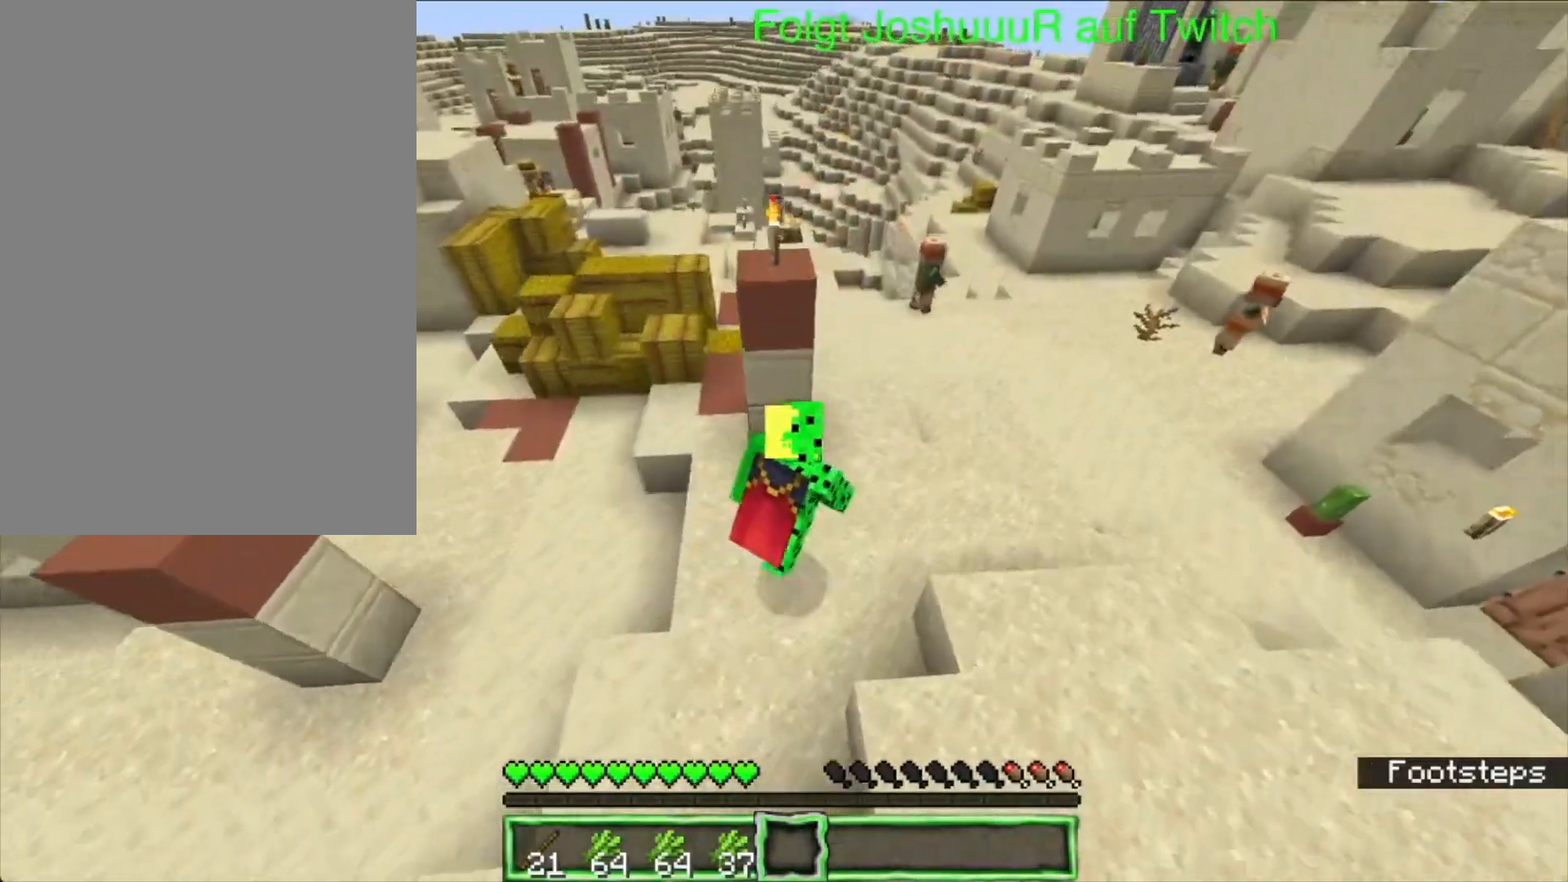
{"keys": ["space", "up"], "mouse": [], "events": [[433, "right", "up"]]}
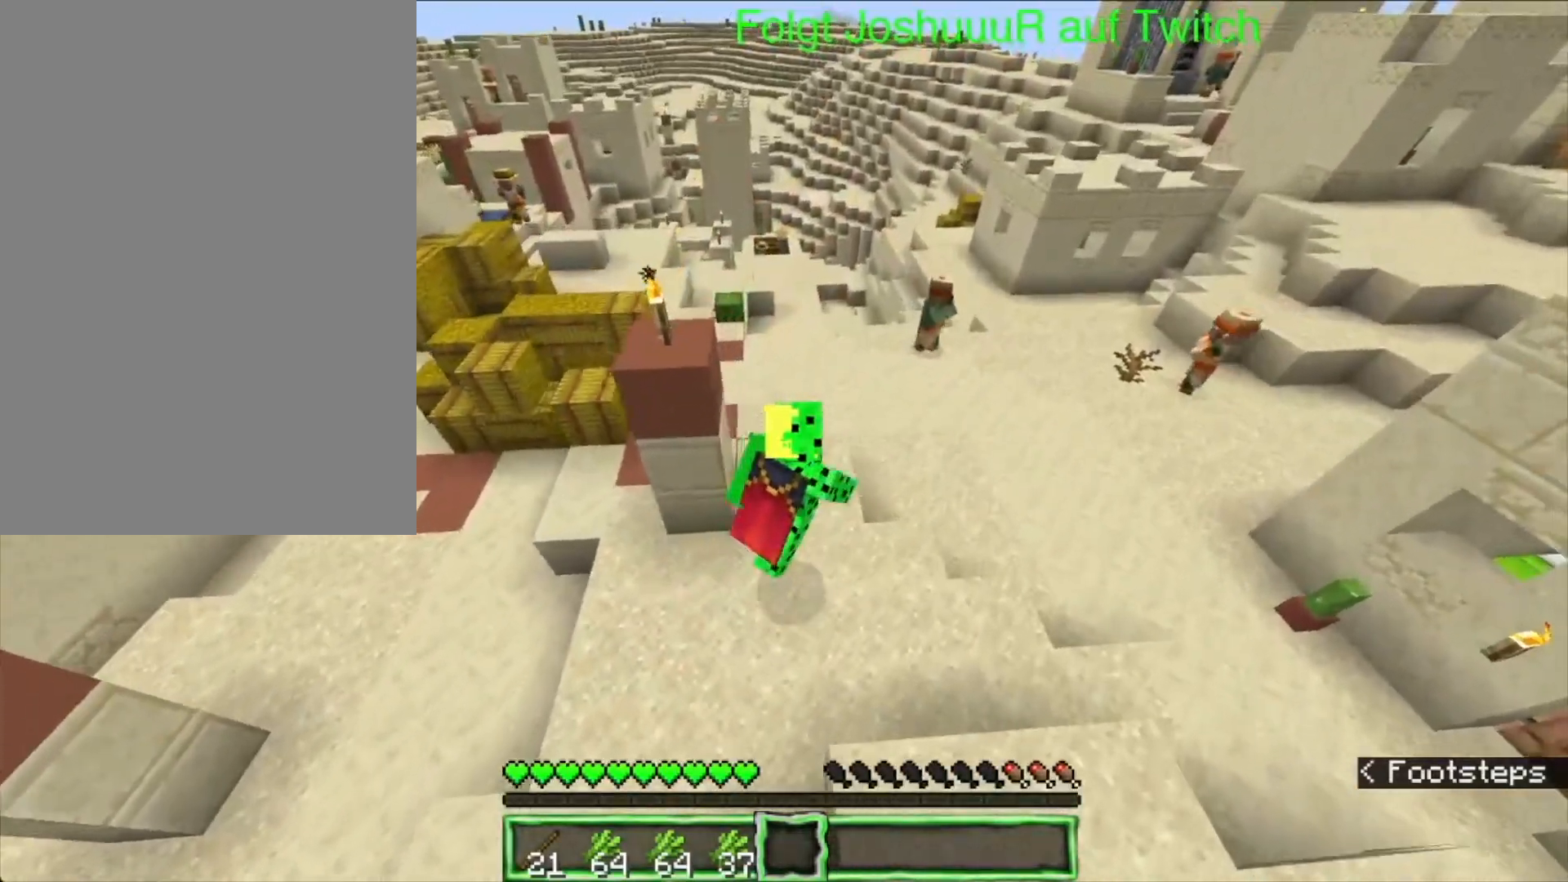
{"keys": ["space", "up"], "mouse": [], "events": []}
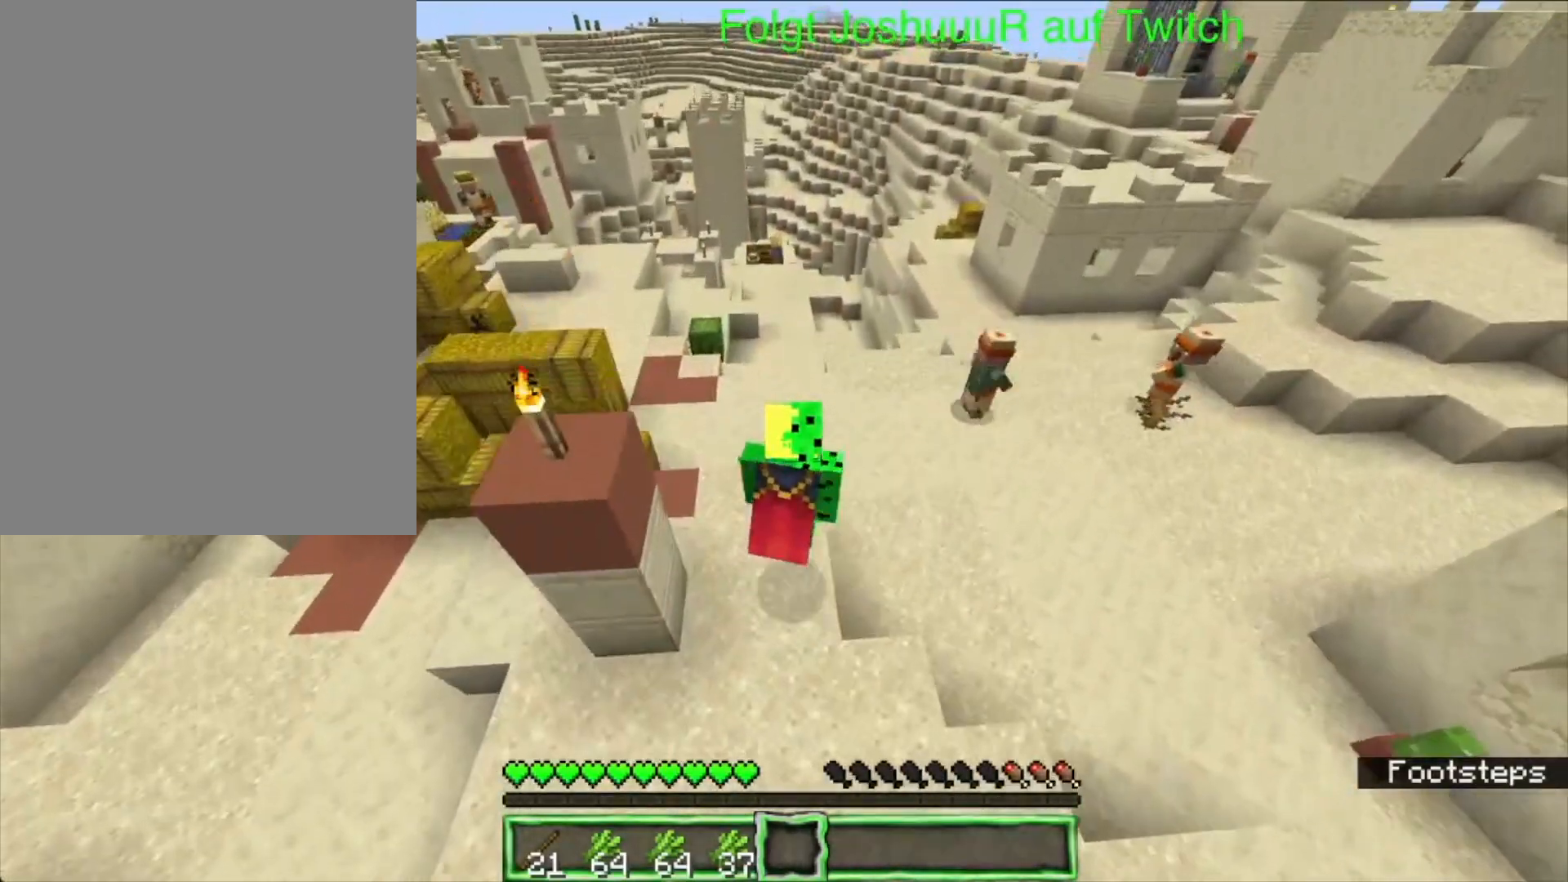
{"keys": ["right", "space", "up"], "mouse": [], "events": [[300, "right", "down"]]}
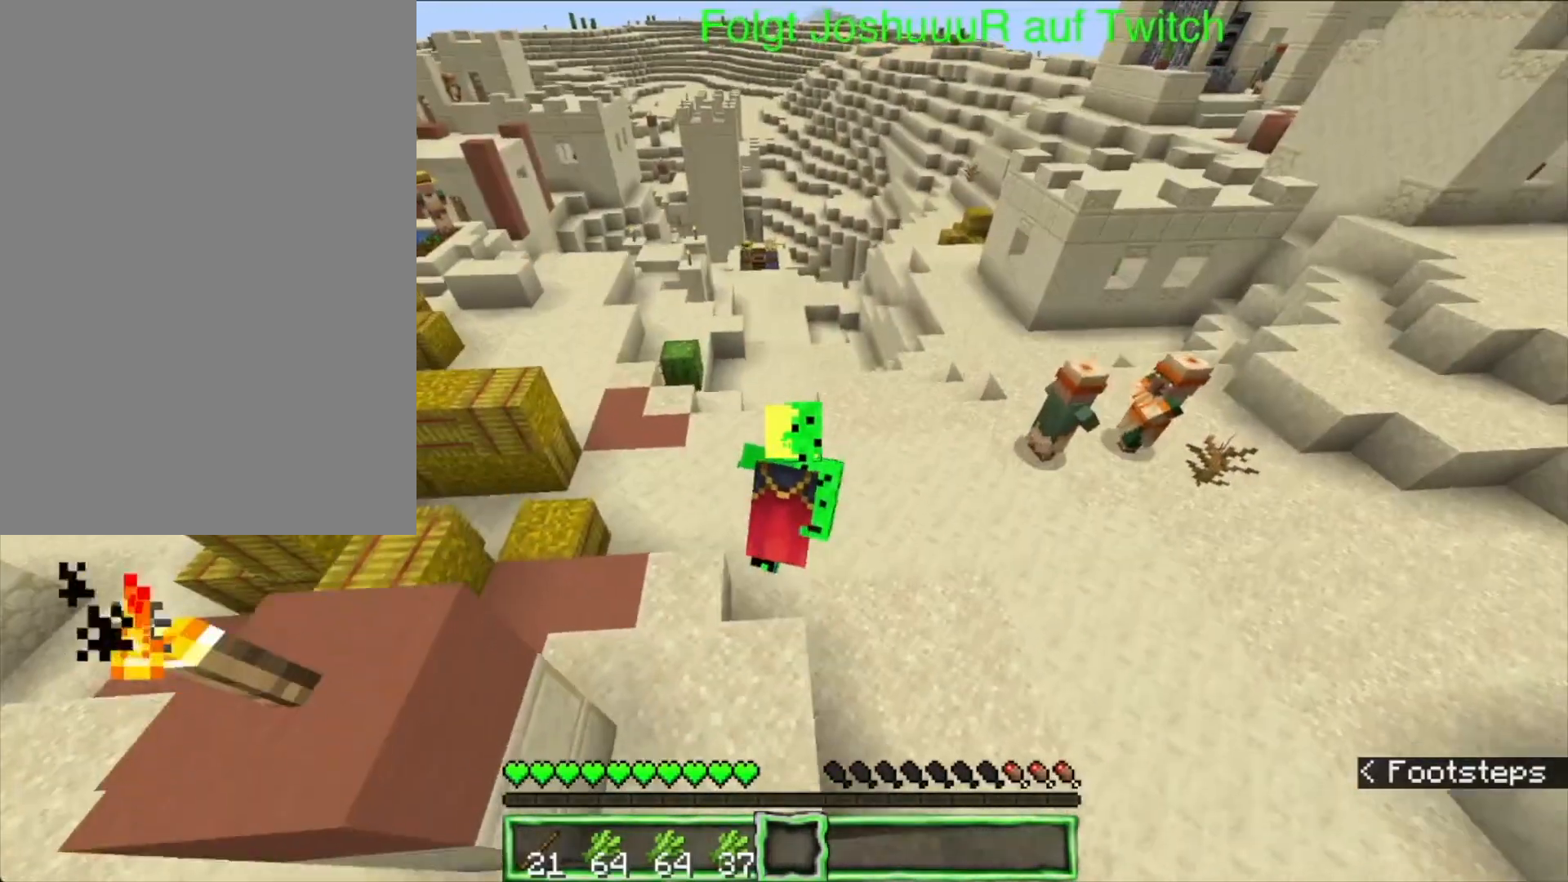
{"keys": ["right", "up"], "mouse": [], "events": [[317, "space", "up"]]}
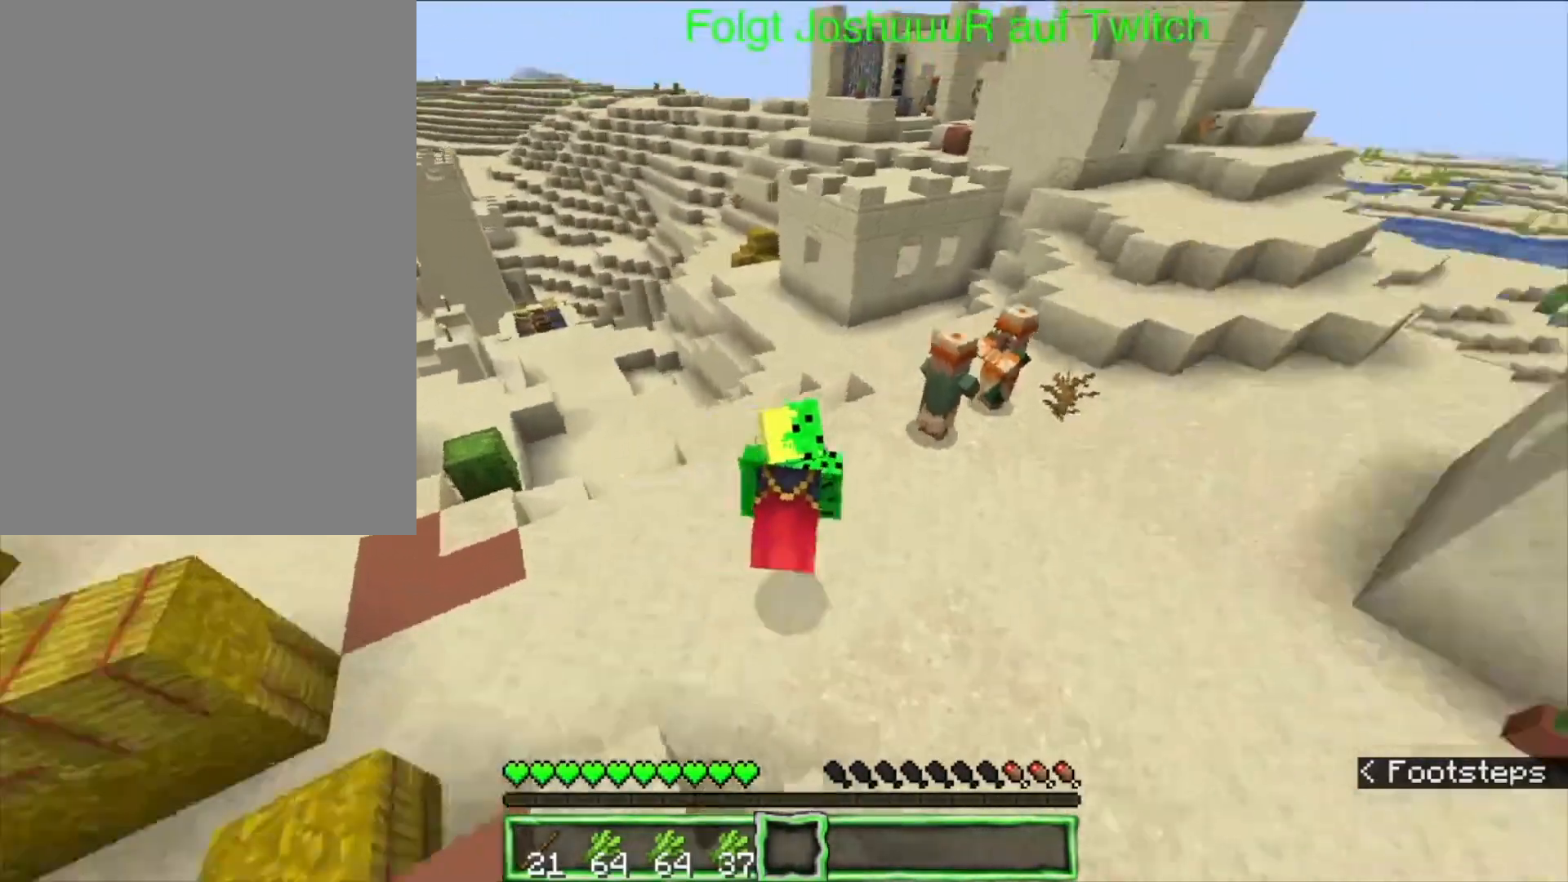
{"keys": ["up"], "mouse": [], "events": [[283, "right", "up"]]}
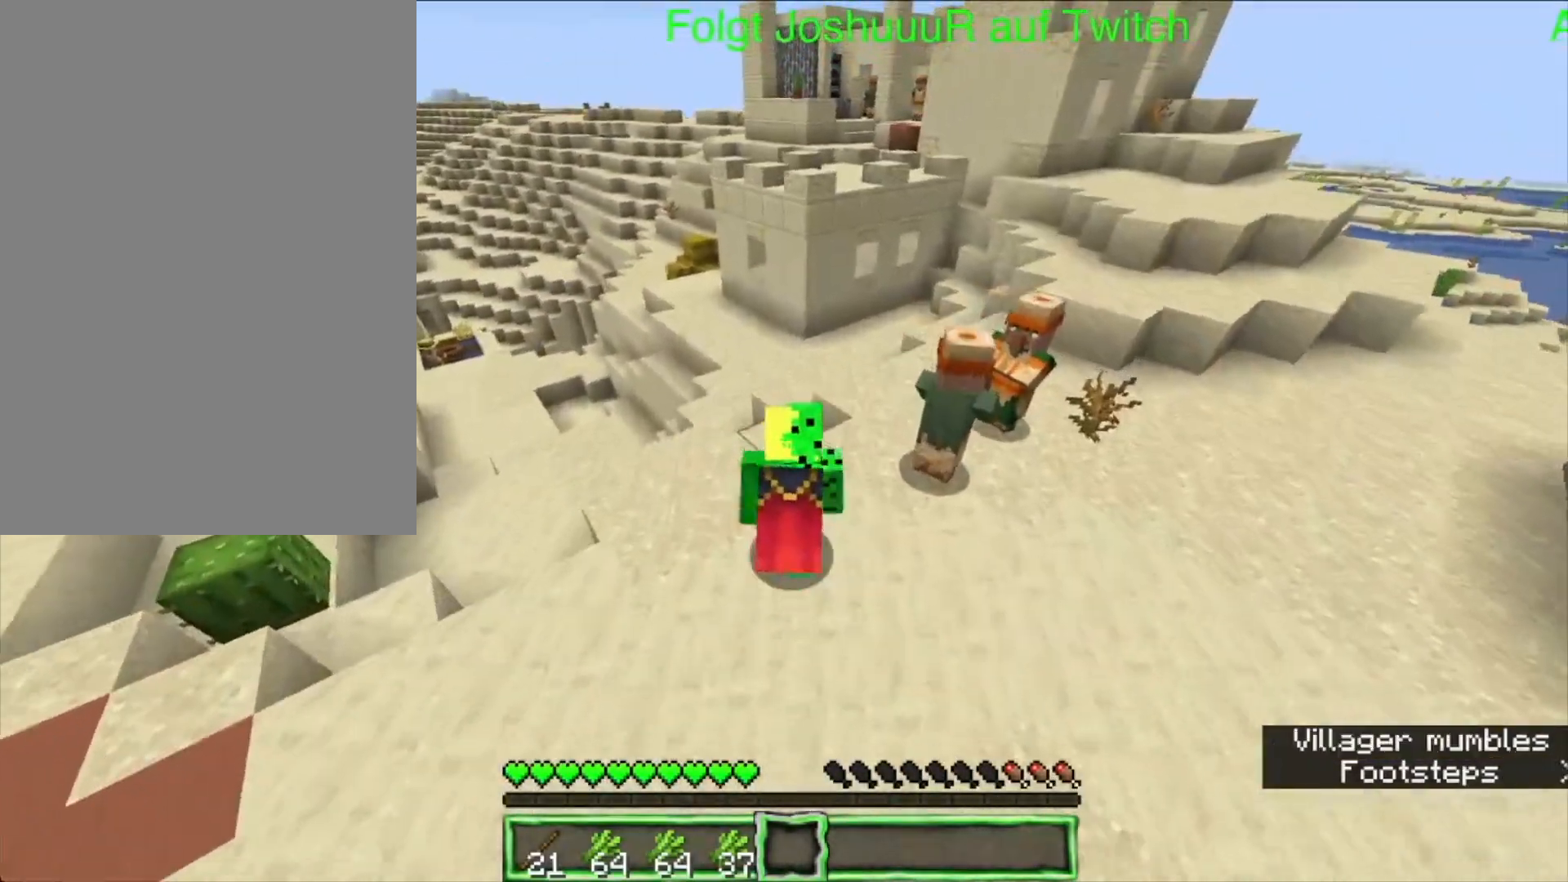
{"keys": ["right", "up"], "mouse": [], "events": [[167, "right", "down"]]}
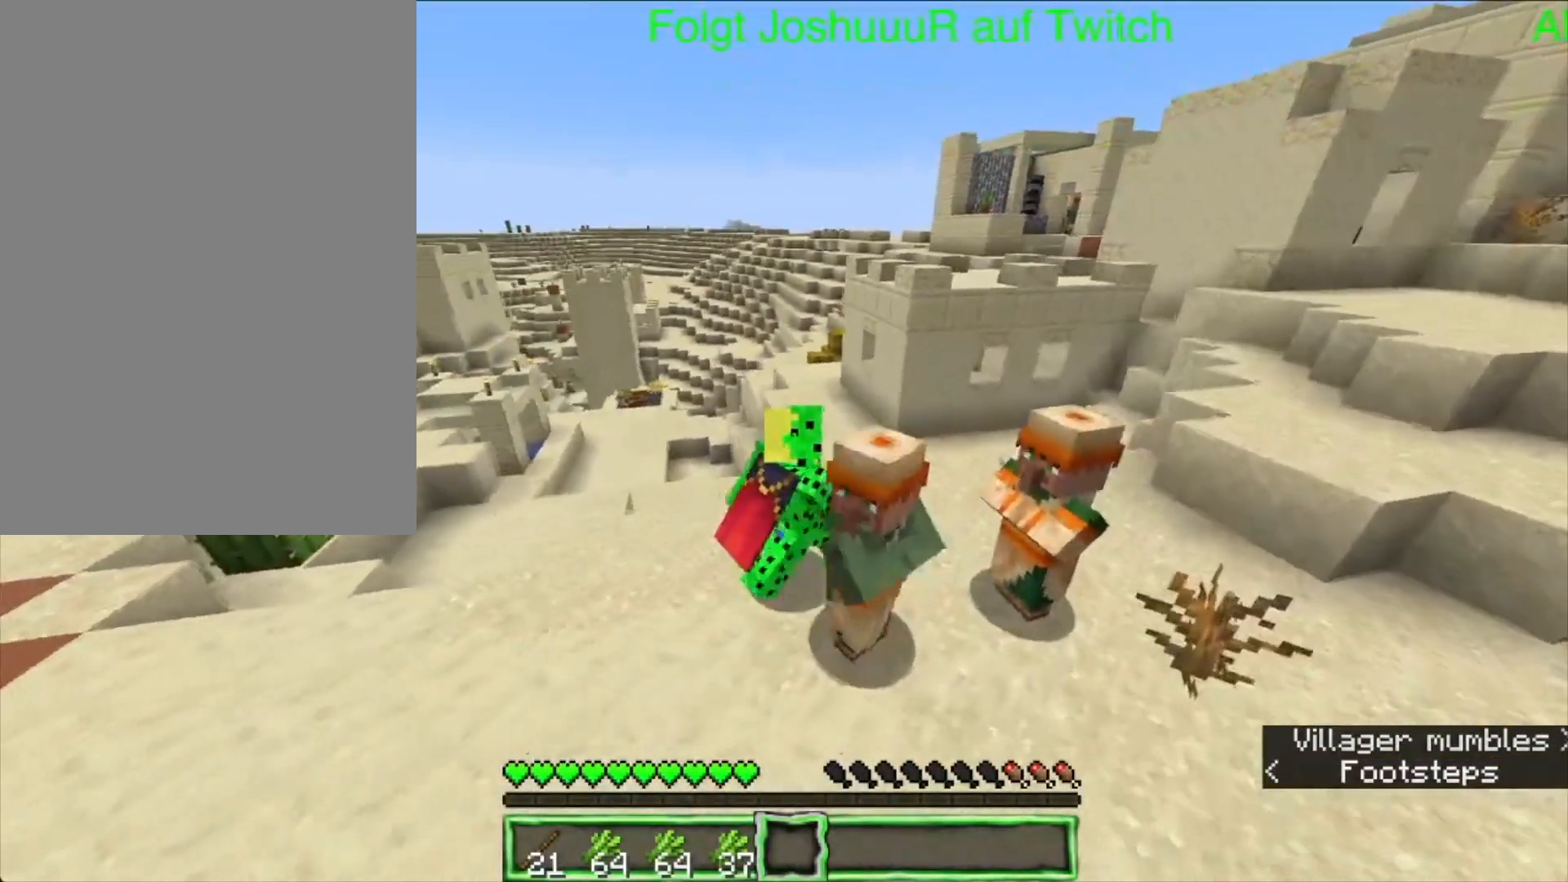
{"keys": ["right", "up"], "mouse": [], "events": []}
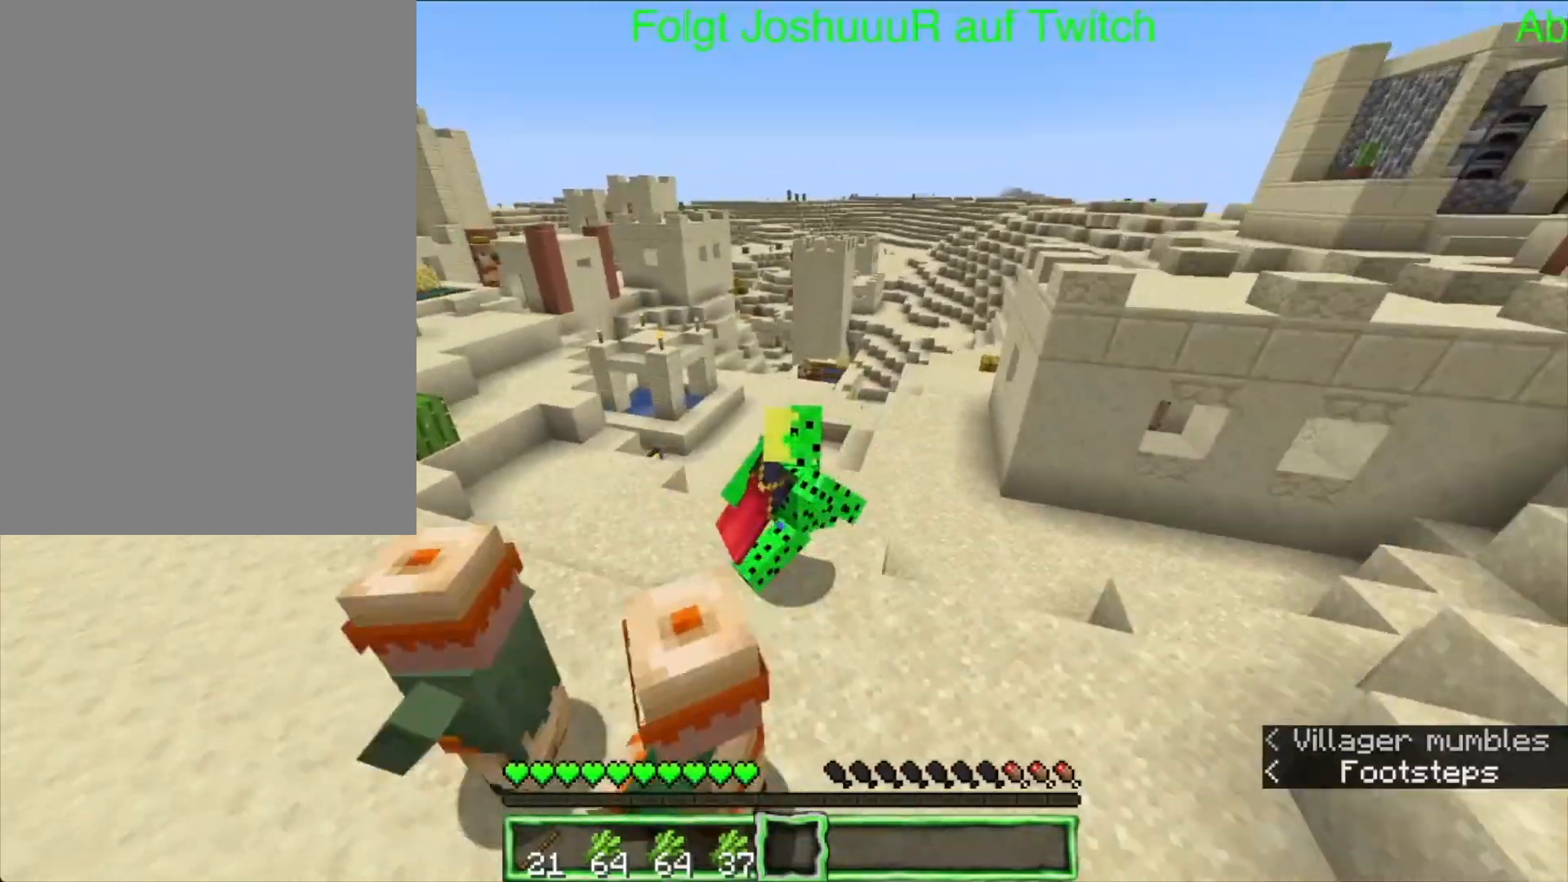
{"keys": ["right", "up"], "mouse": [], "events": []}
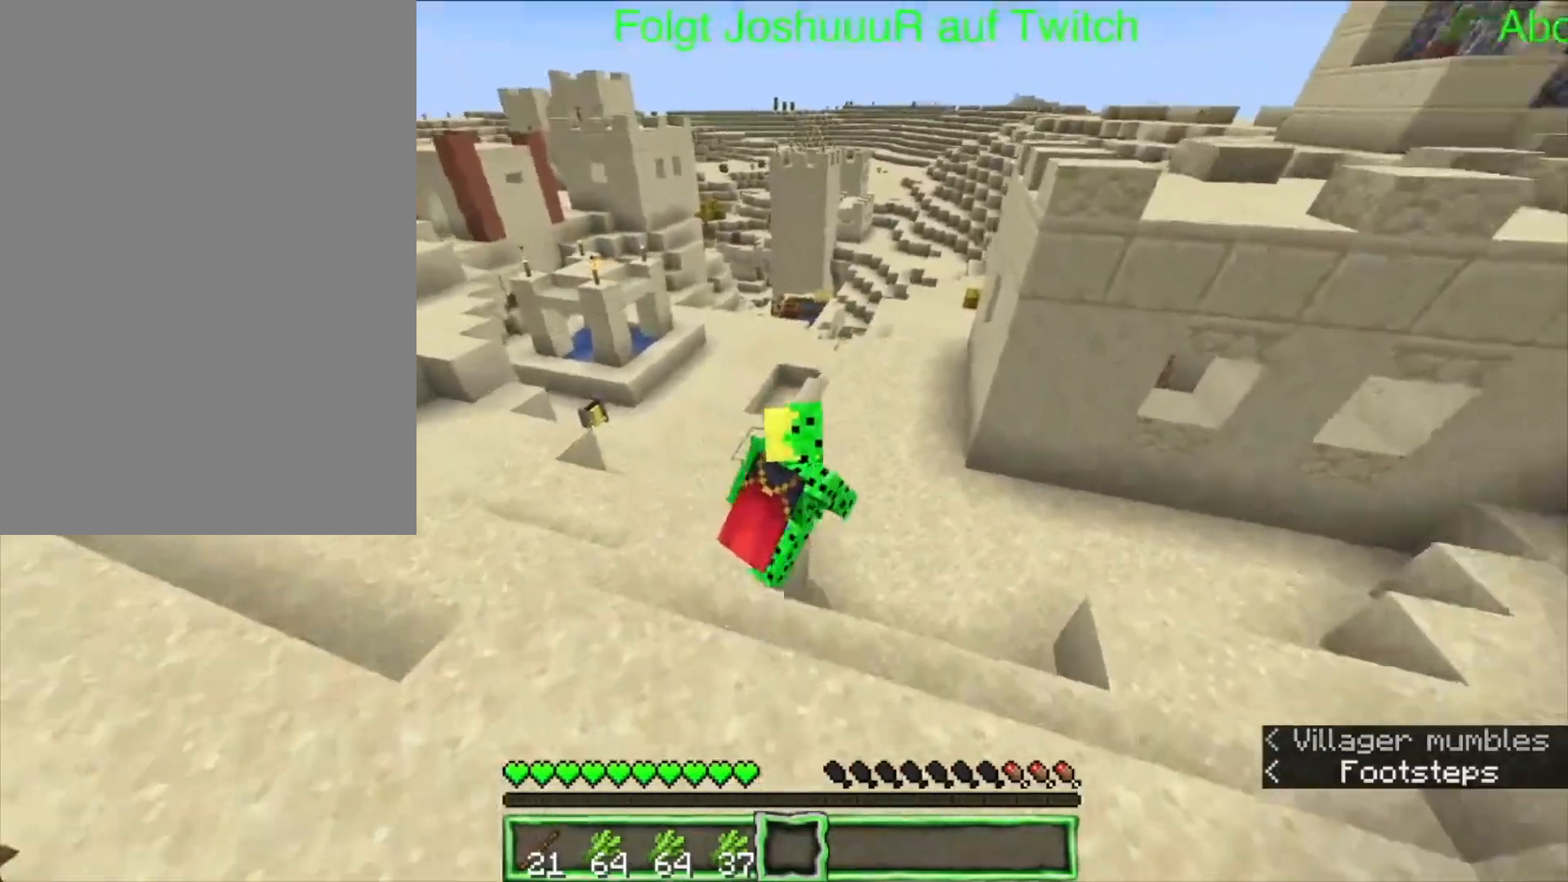
{"keys": ["left", "up"], "mouse": [], "events": [[250, "left", "down"], [400, "right", "up"]]}
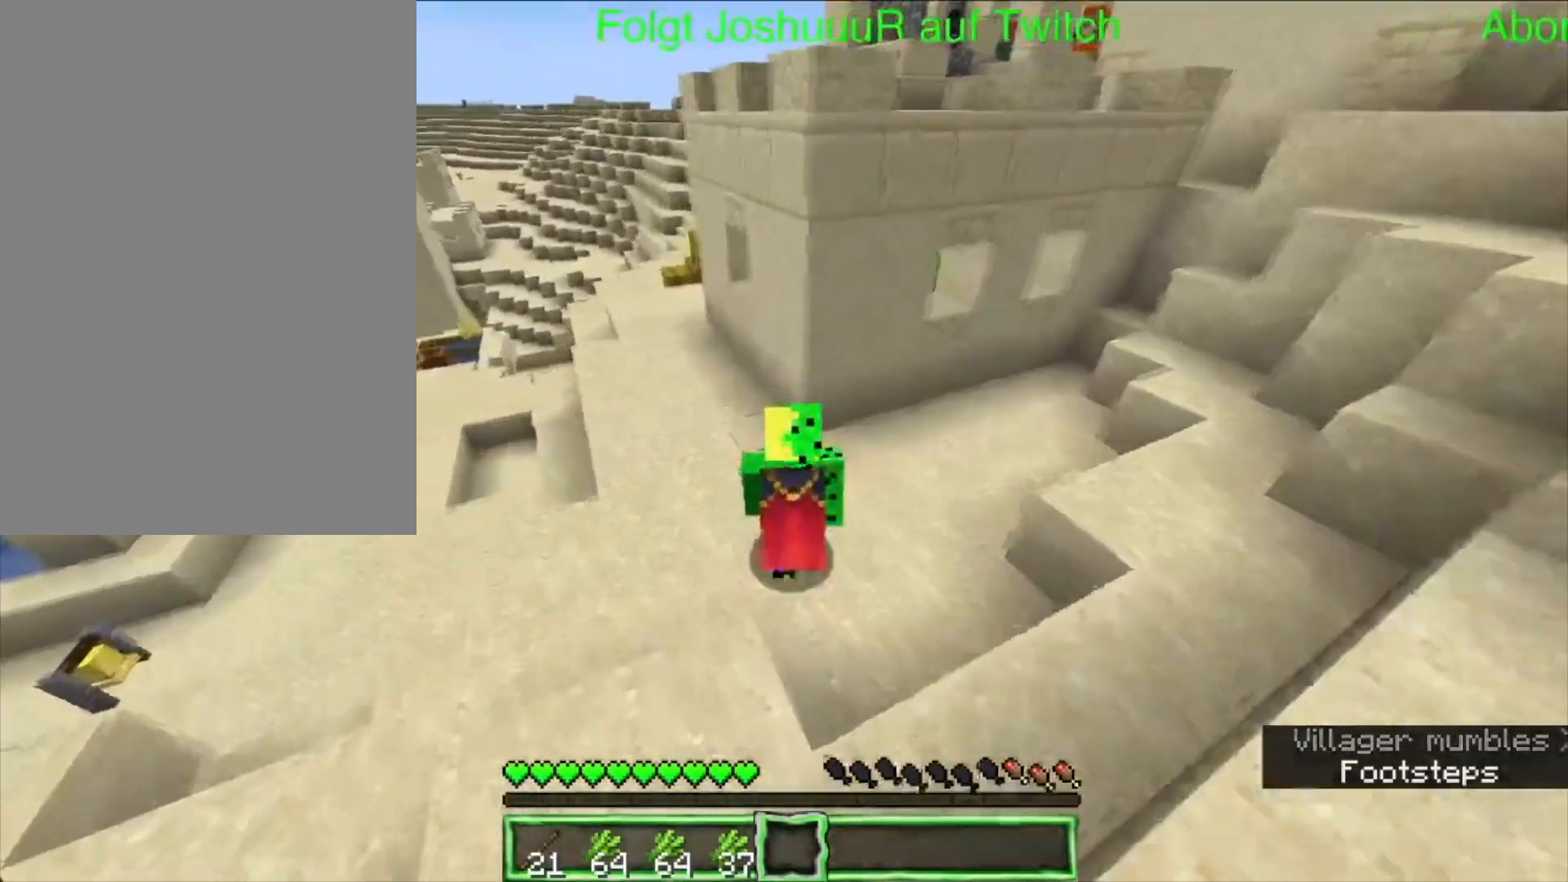
{"keys": ["left", "up"], "mouse": [], "events": []}
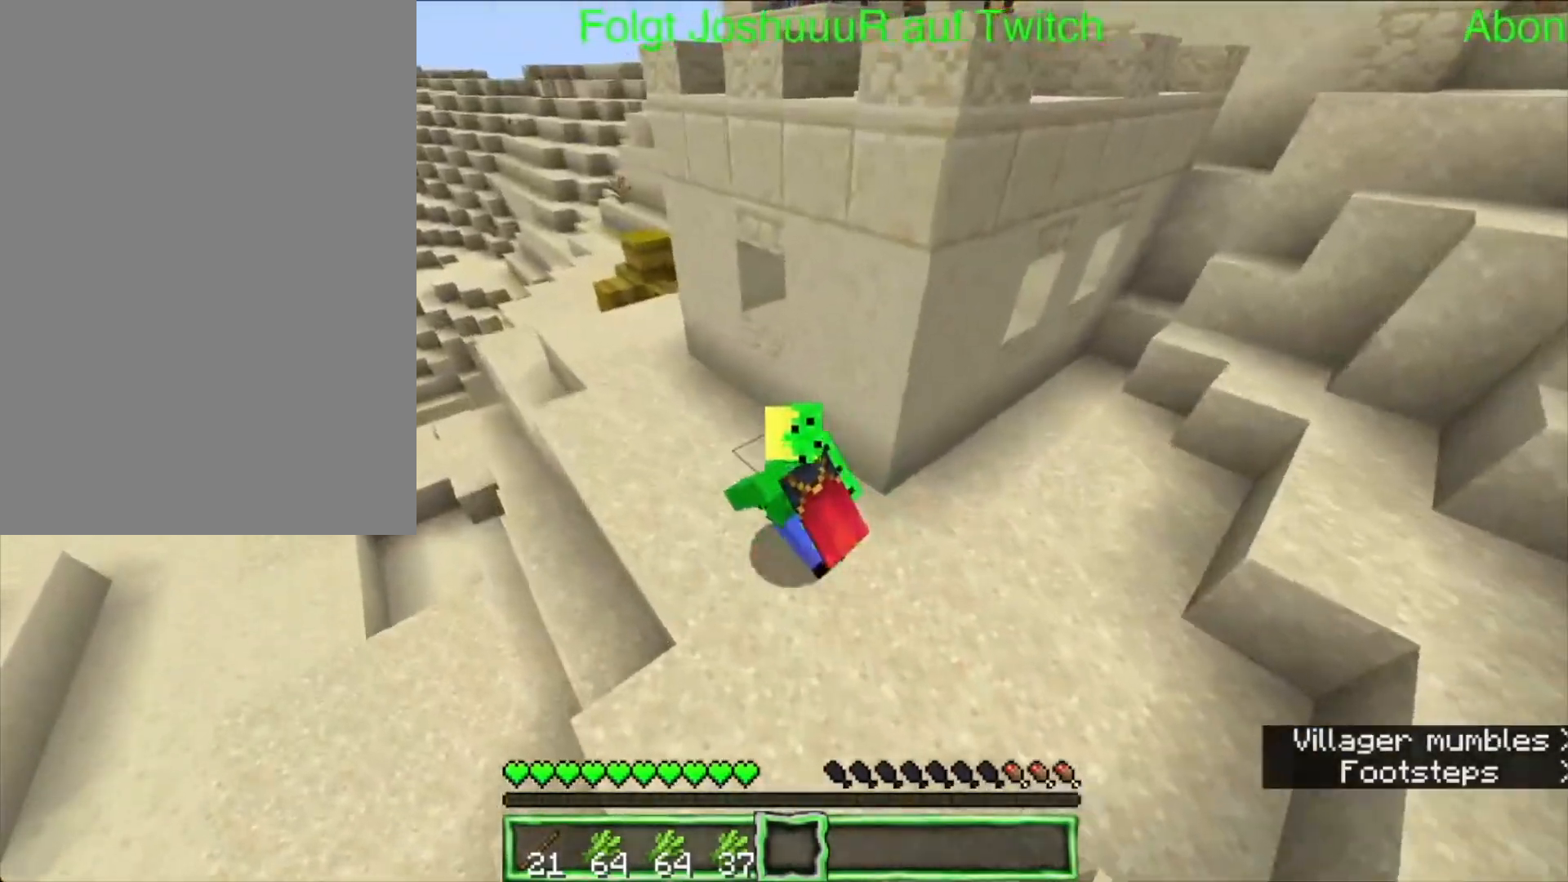
{"keys": ["left", "up"], "mouse": [], "events": []}